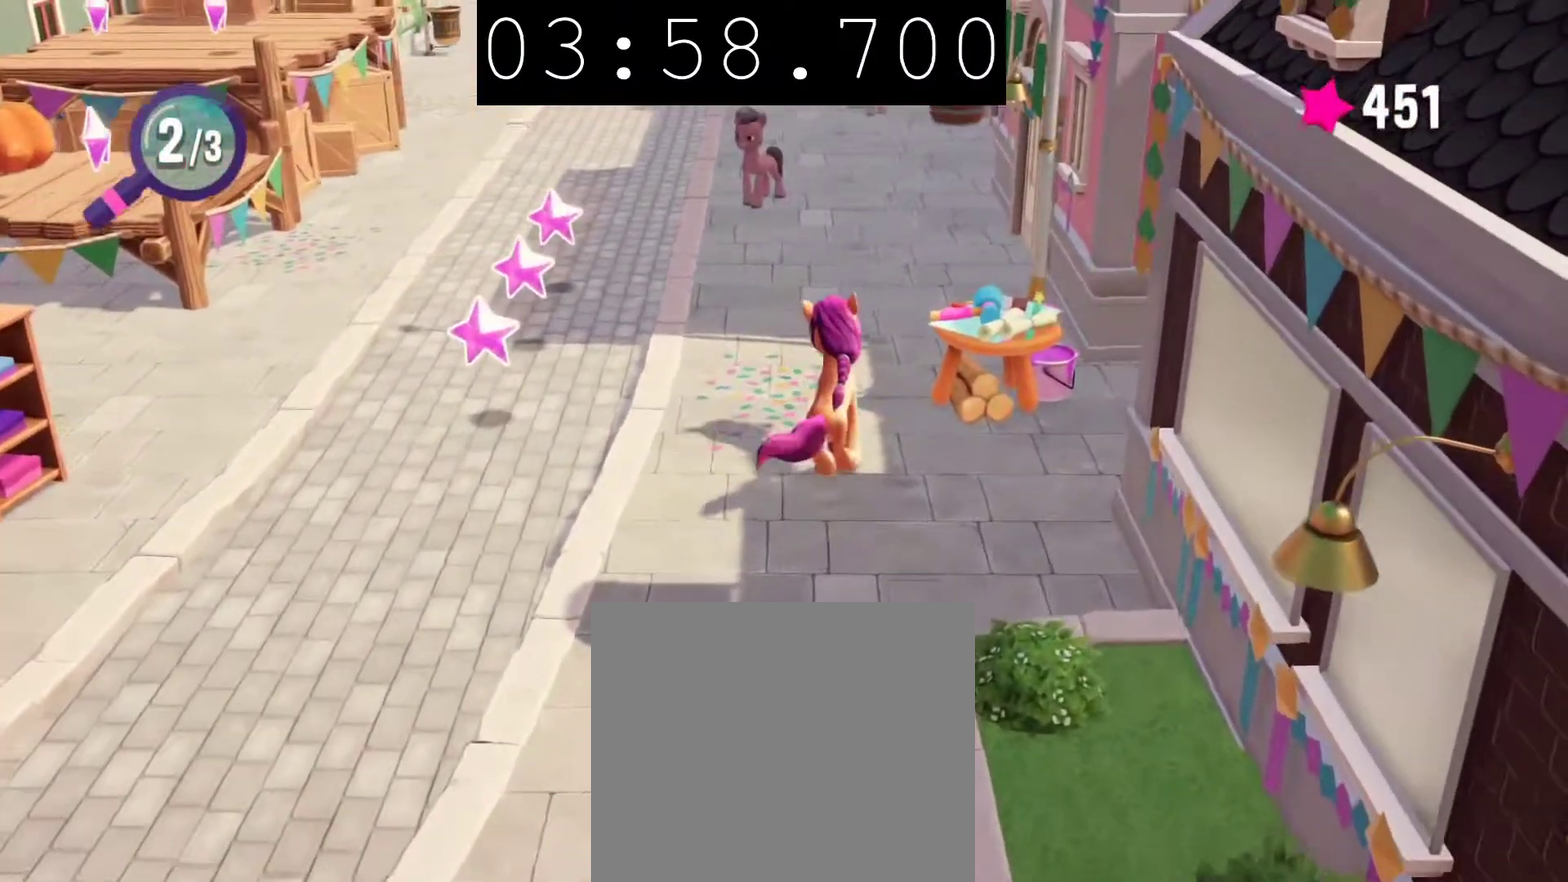
Gameplay with a controller (PlayStation layout); each line is a JSON object with the inputs held at the frame after it. "events" lists button and stick changes between this image and that frame as [ms after this image, input, new state], when the widget could be followed in between.
{"buttons": [], "left_stick": "center", "right_stick": "center", "events": [[67, "CIRCLE", "up"], [133, "CIRCLE", "down"], [267, "CIRCLE", "up"], [383, "left_stick", "center"]]}
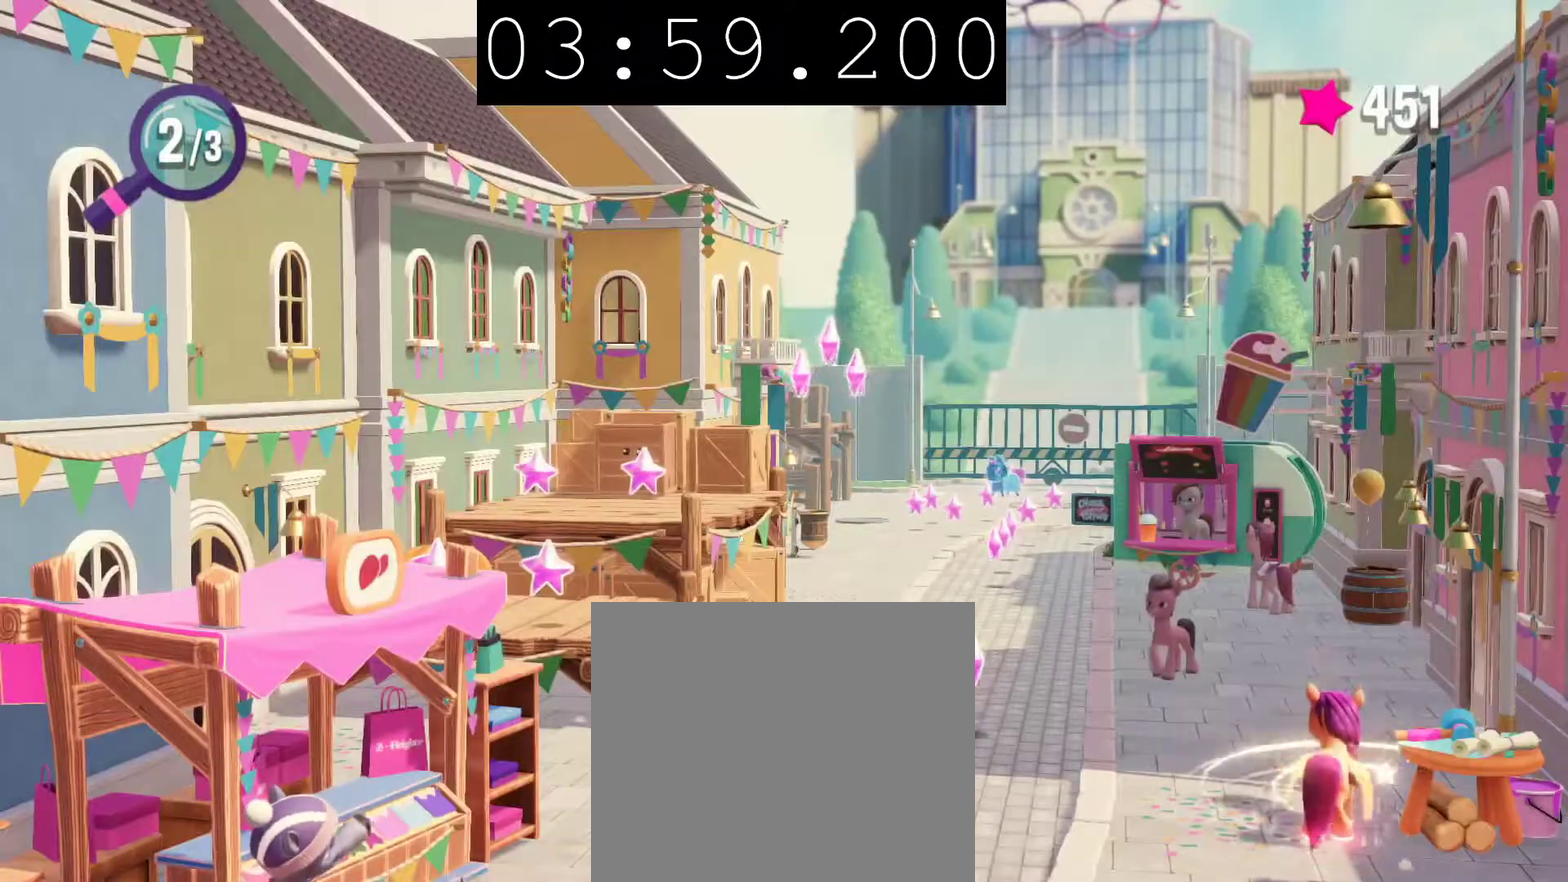
{"buttons": [], "left_stick": "up-left", "right_stick": "center", "events": [[383, "left_stick", "up-left"]]}
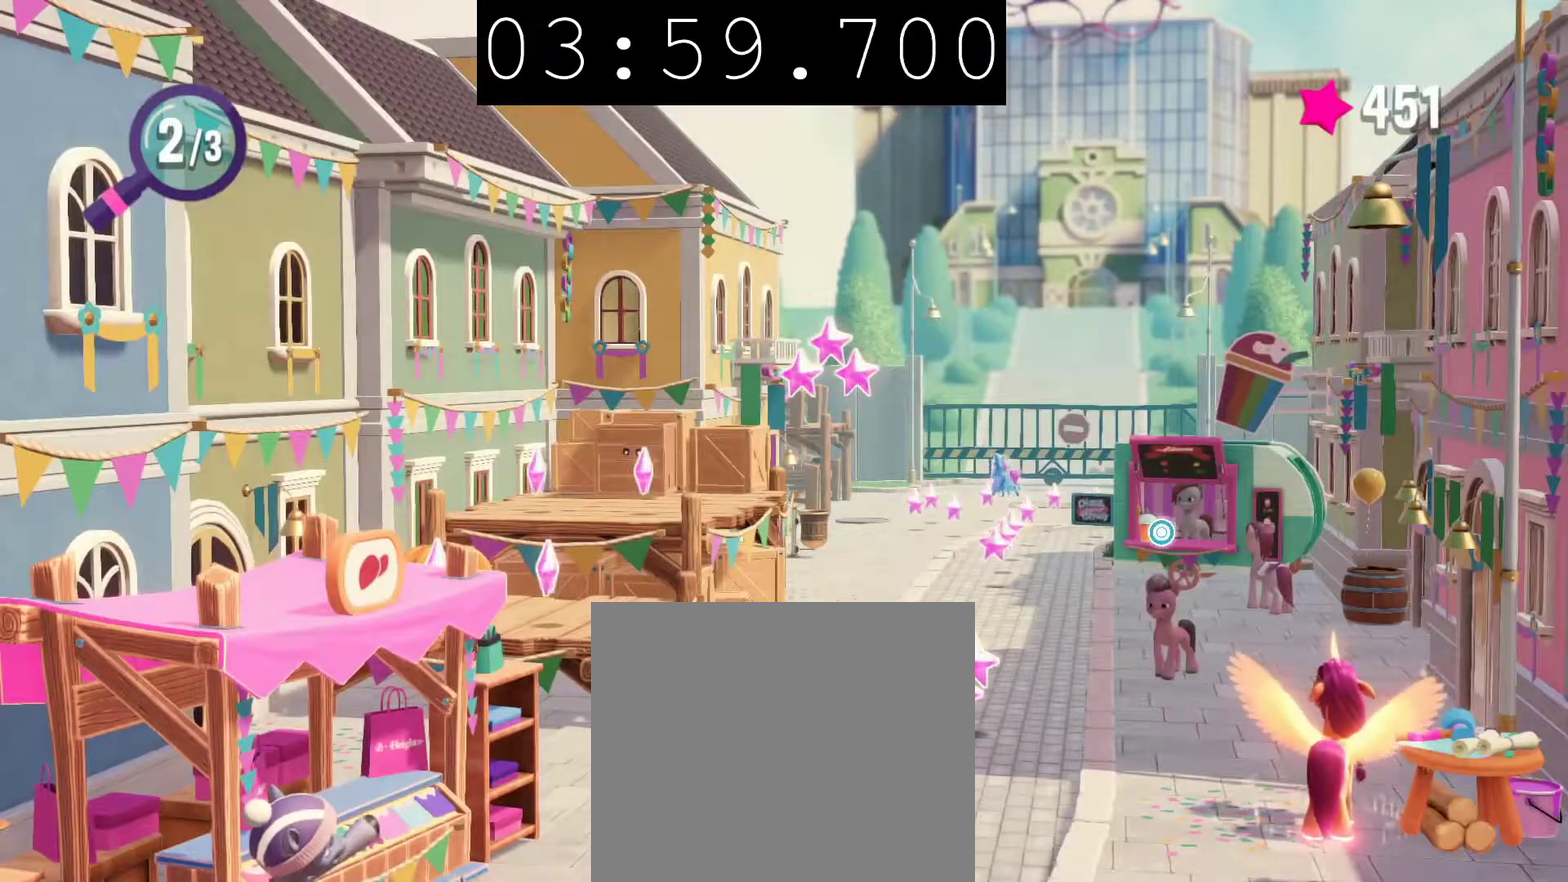
{"buttons": [], "left_stick": "up-left", "right_stick": "center", "events": []}
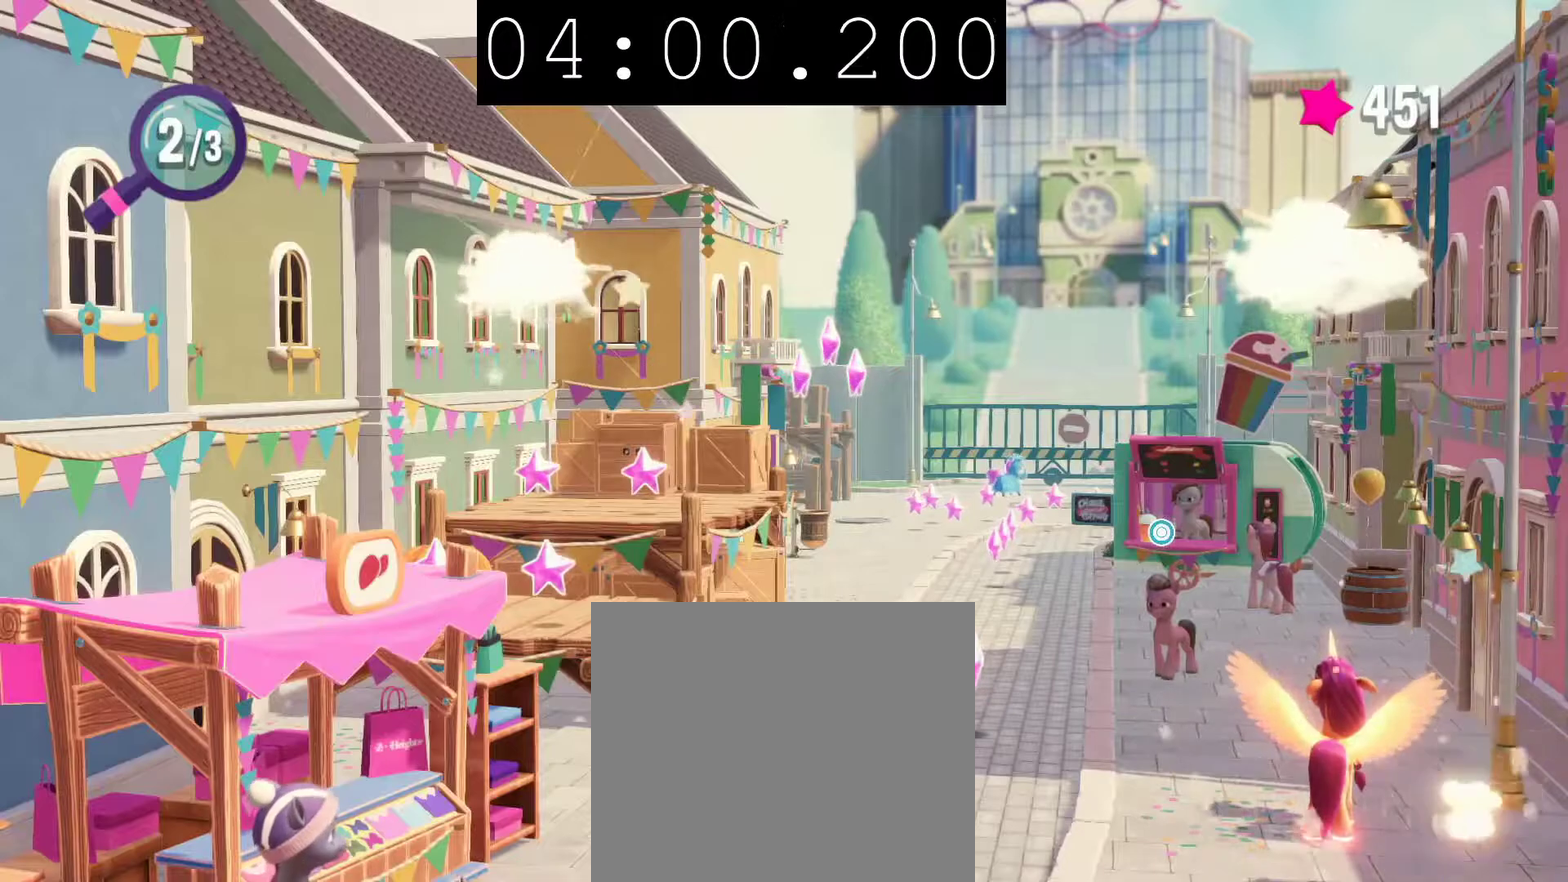
{"buttons": [], "left_stick": "up-left", "right_stick": "center", "events": []}
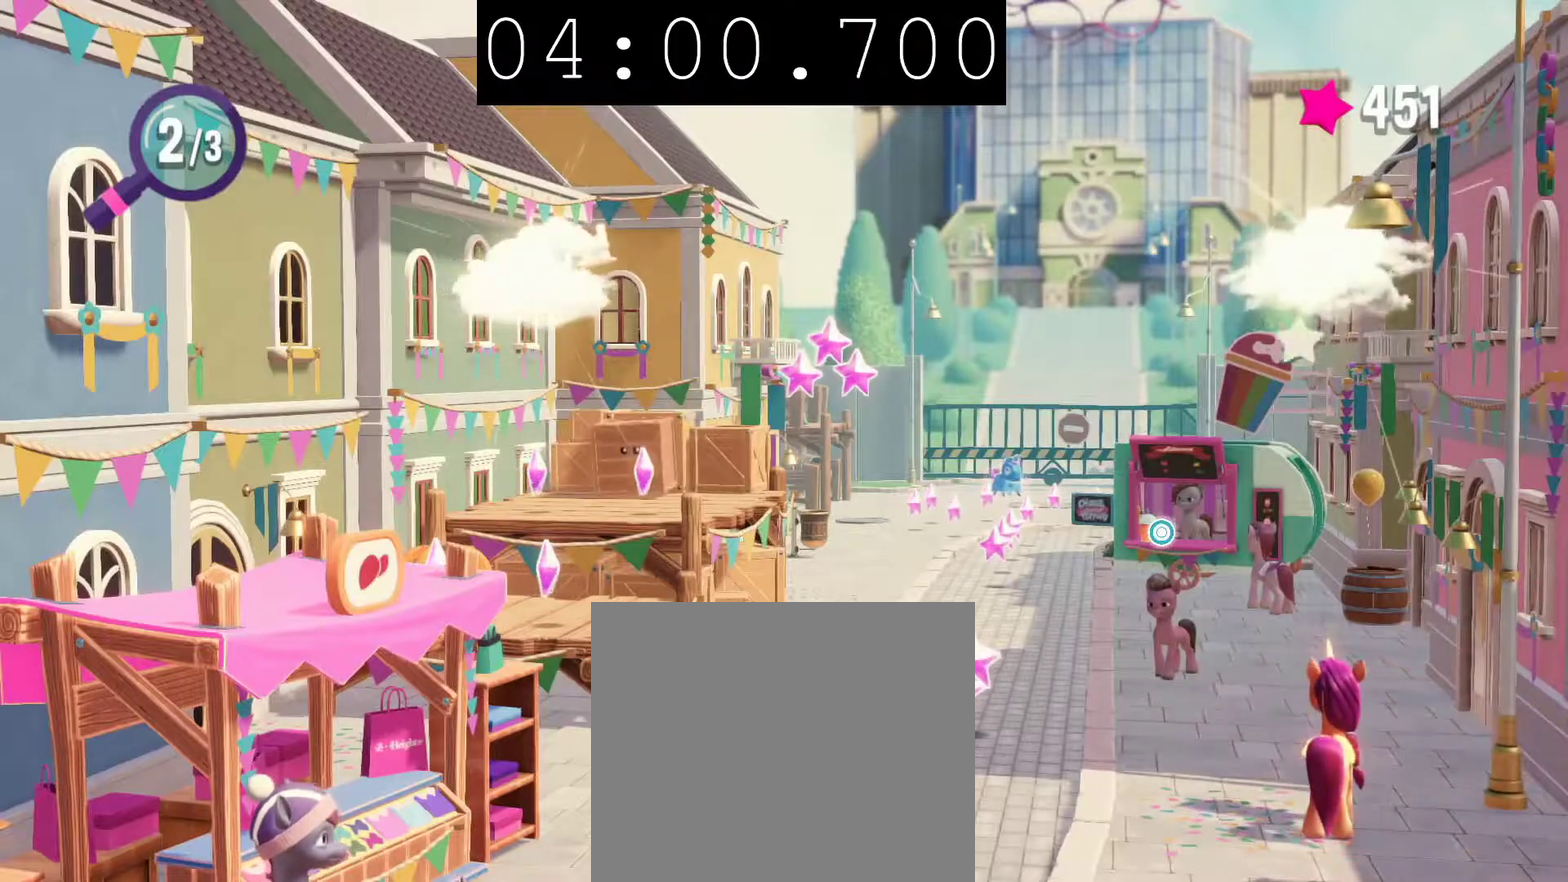
{"buttons": [], "left_stick": "up-left", "right_stick": "center", "events": []}
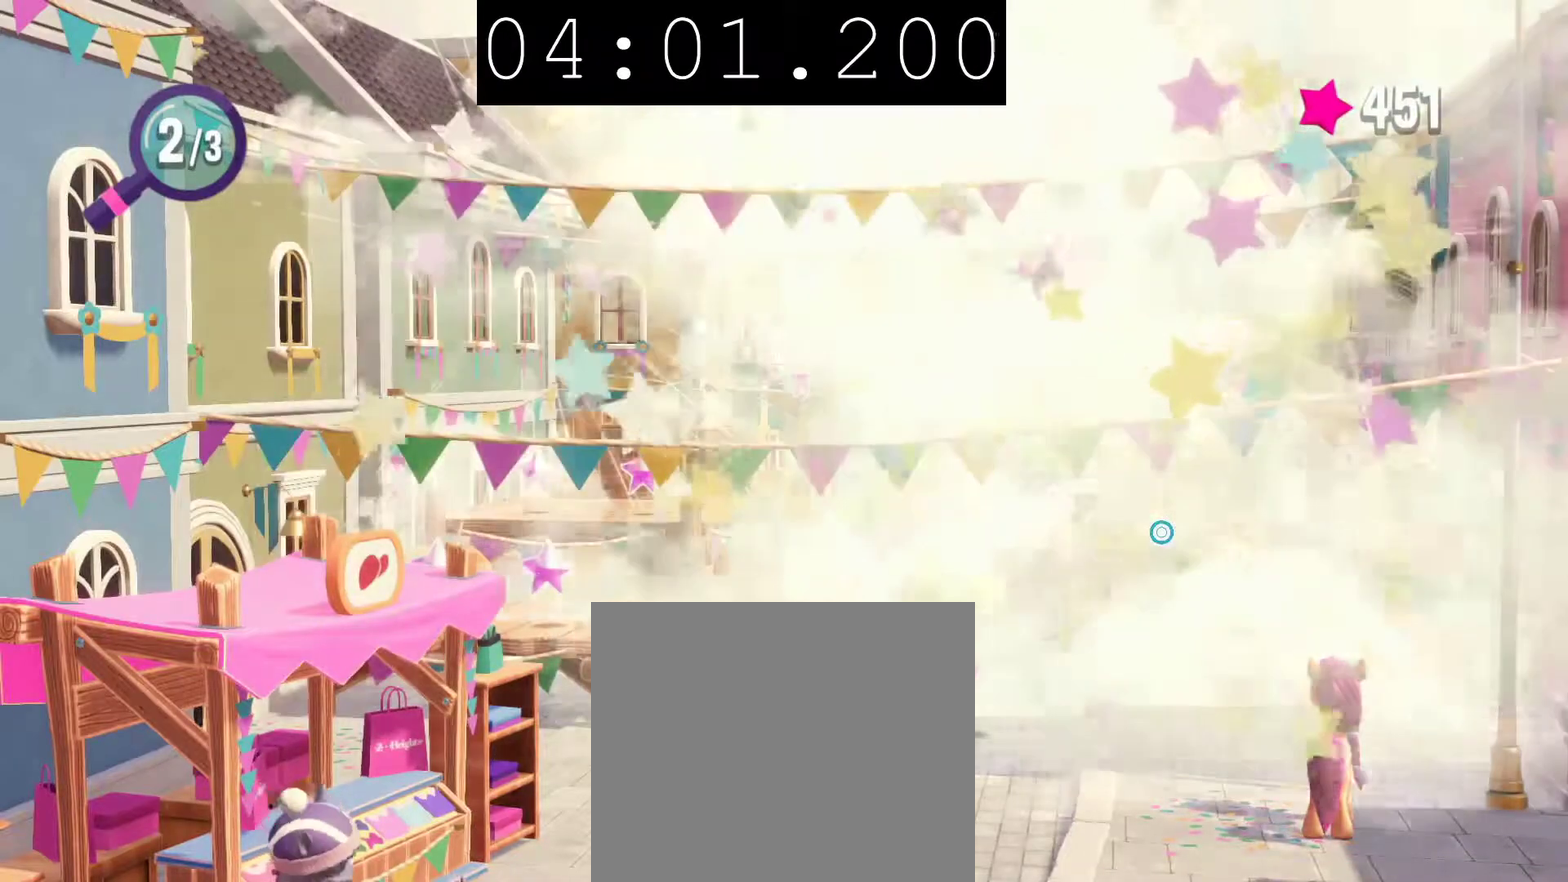
{"buttons": ["CIRCLE"], "left_stick": "up-left", "right_stick": "center", "events": [[67, "CIRCLE", "down"], [150, "CIRCLE", "up"], [267, "CIRCLE", "down"], [367, "CIRCLE", "up"], [467, "CIRCLE", "down"]]}
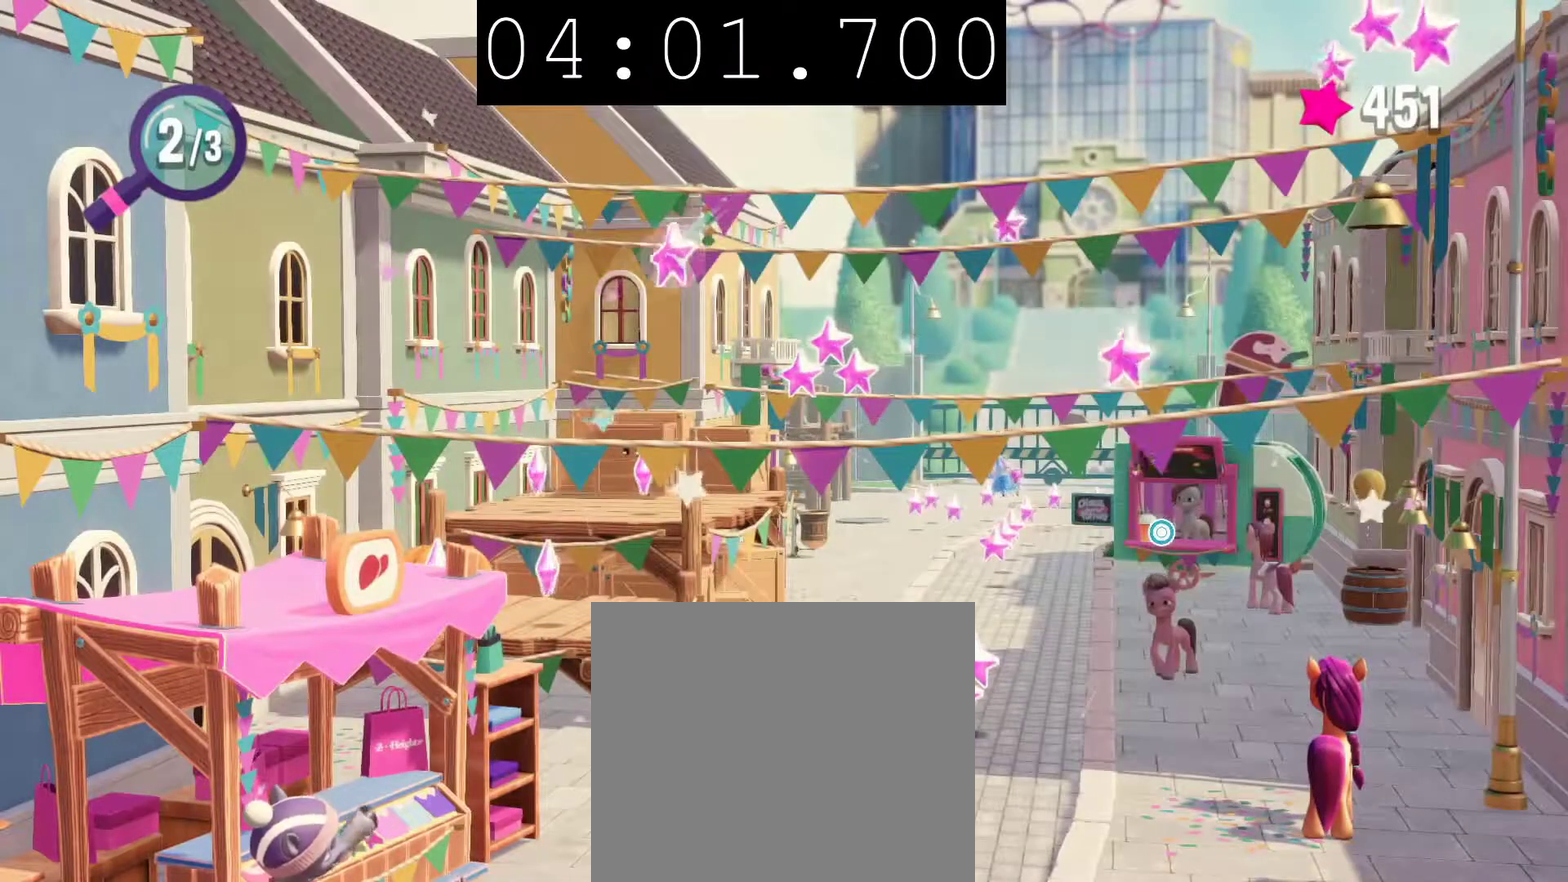
{"buttons": ["CIRCLE"], "left_stick": "up-left", "right_stick": "center", "events": [[50, "CIRCLE", "up"], [150, "CIRCLE", "down"], [233, "CIRCLE", "up"], [317, "CIRCLE", "down"], [417, "CIRCLE", "up"], [500, "CIRCLE", "down"]]}
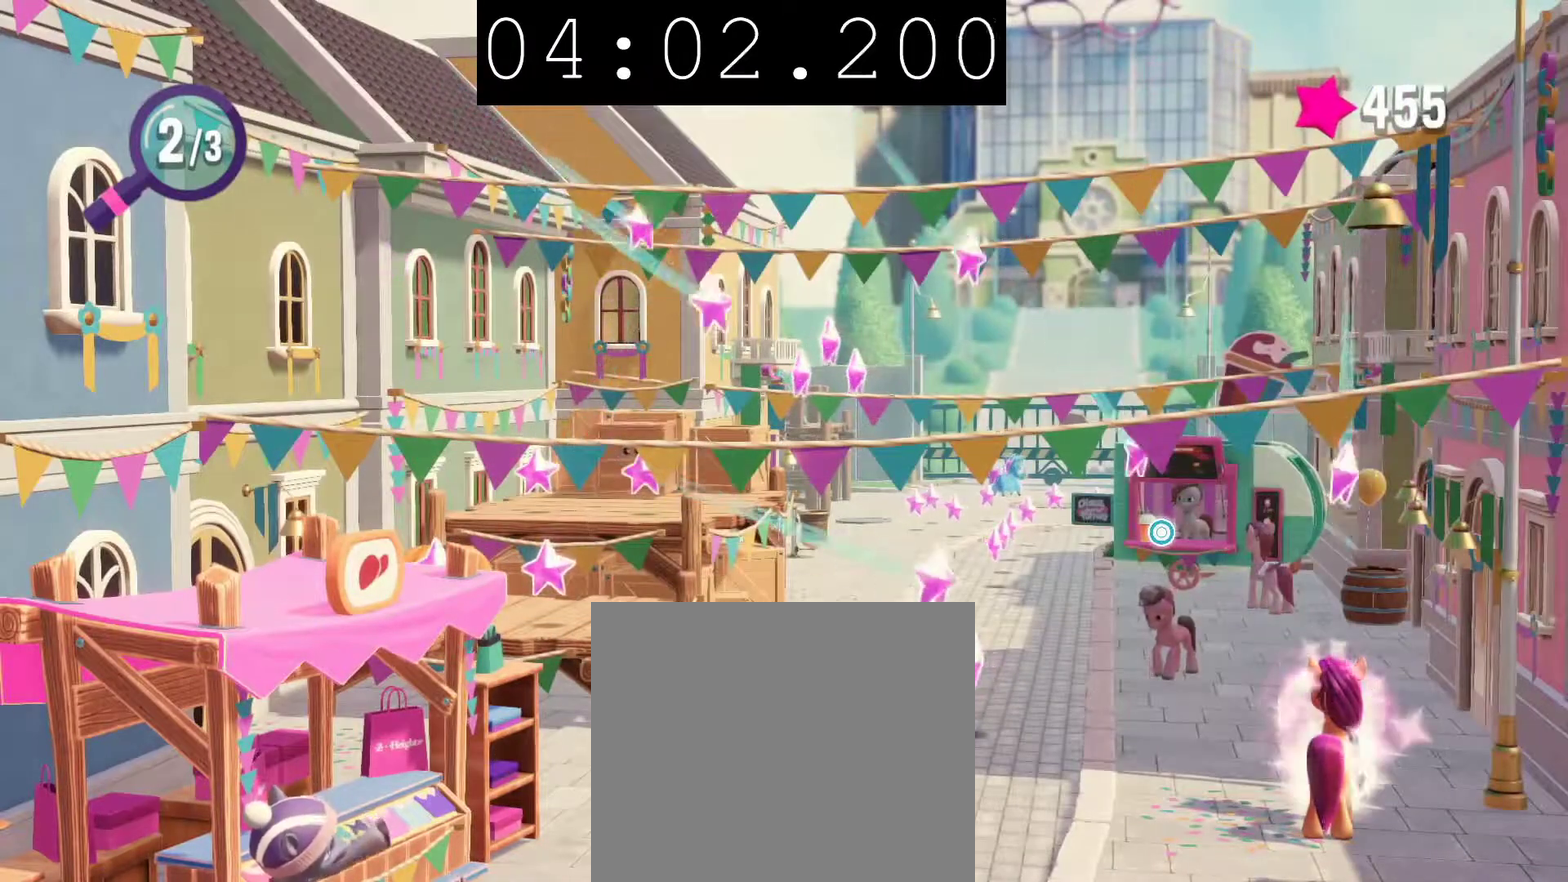
{"buttons": [], "left_stick": "up-left", "right_stick": "center", "events": [[100, "CIRCLE", "up"], [200, "CIRCLE", "down"], [300, "CIRCLE", "up"], [383, "CIRCLE", "down"], [483, "CIRCLE", "up"]]}
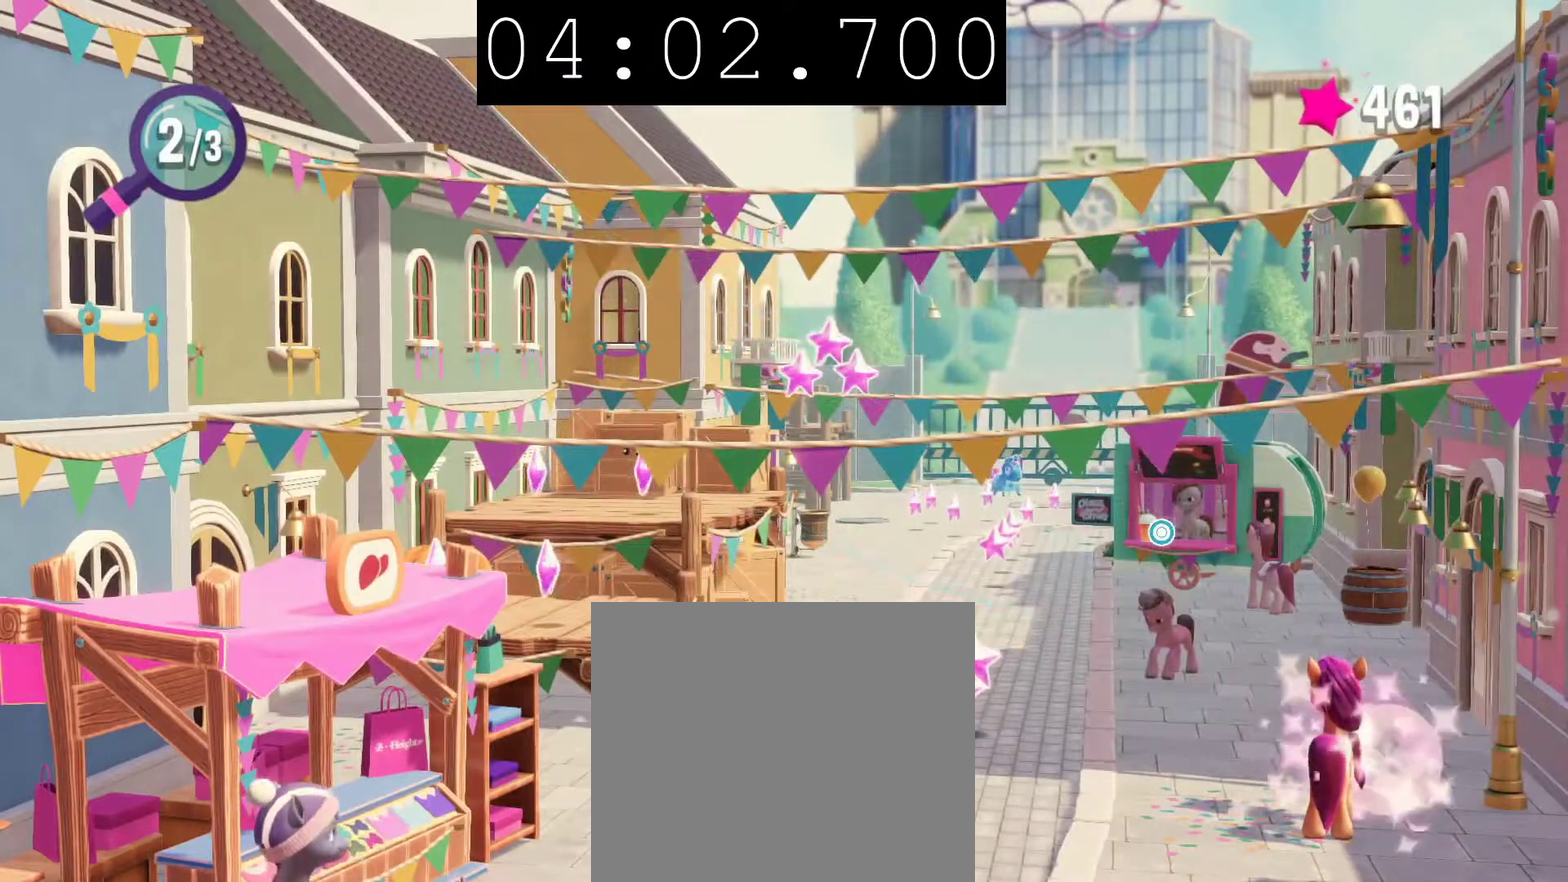
{"buttons": [], "left_stick": "up-left", "right_stick": "center", "events": [[83, "CIRCLE", "down"], [183, "CIRCLE", "up"], [350, "CIRCLE", "down"], [450, "CIRCLE", "up"]]}
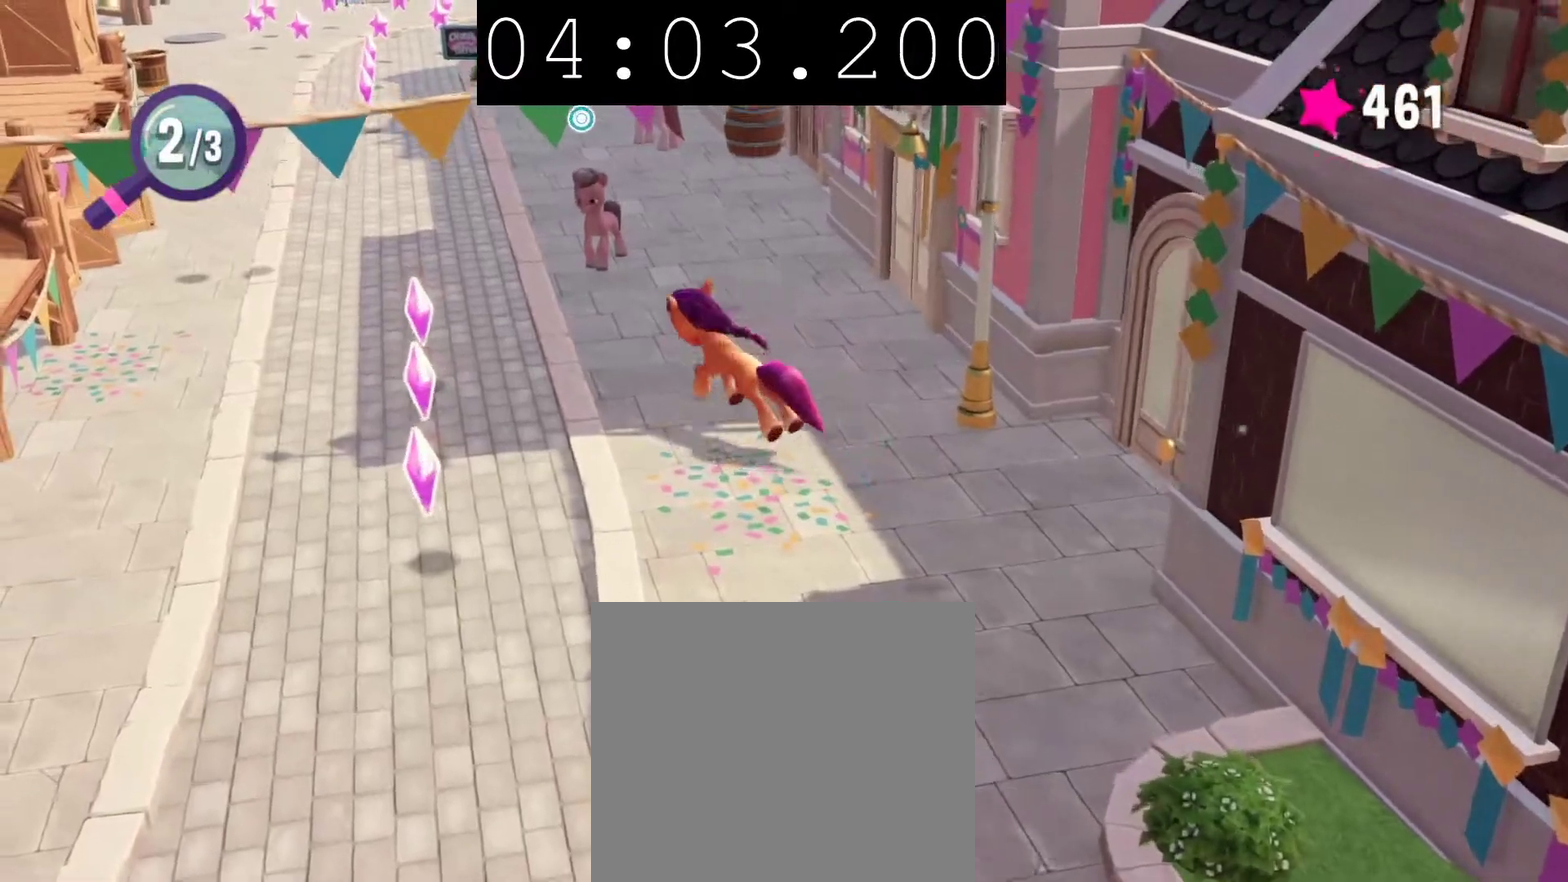
{"buttons": [], "left_stick": "center", "right_stick": "center", "events": [[83, "CIRCLE", "down"], [133, "left_stick", "up"], [200, "CIRCLE", "up"], [267, "left_stick", "center"], [300, "CIRCLE", "down"], [417, "CIRCLE", "up"]]}
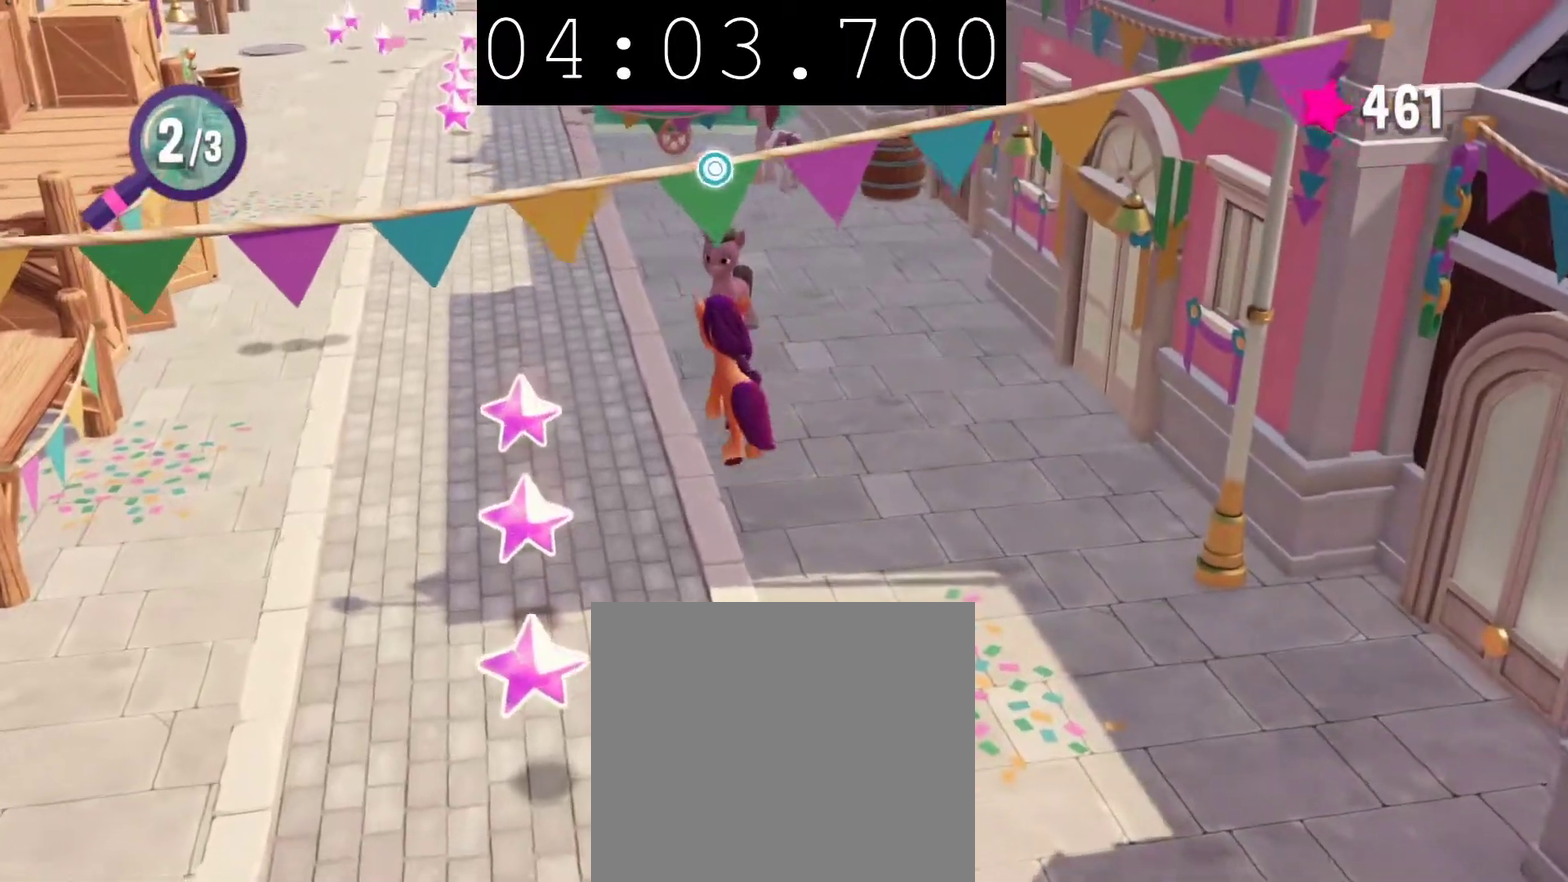
{"buttons": [], "left_stick": "center", "right_stick": "center", "events": [[17, "CIRCLE", "down"], [150, "CIRCLE", "up"]]}
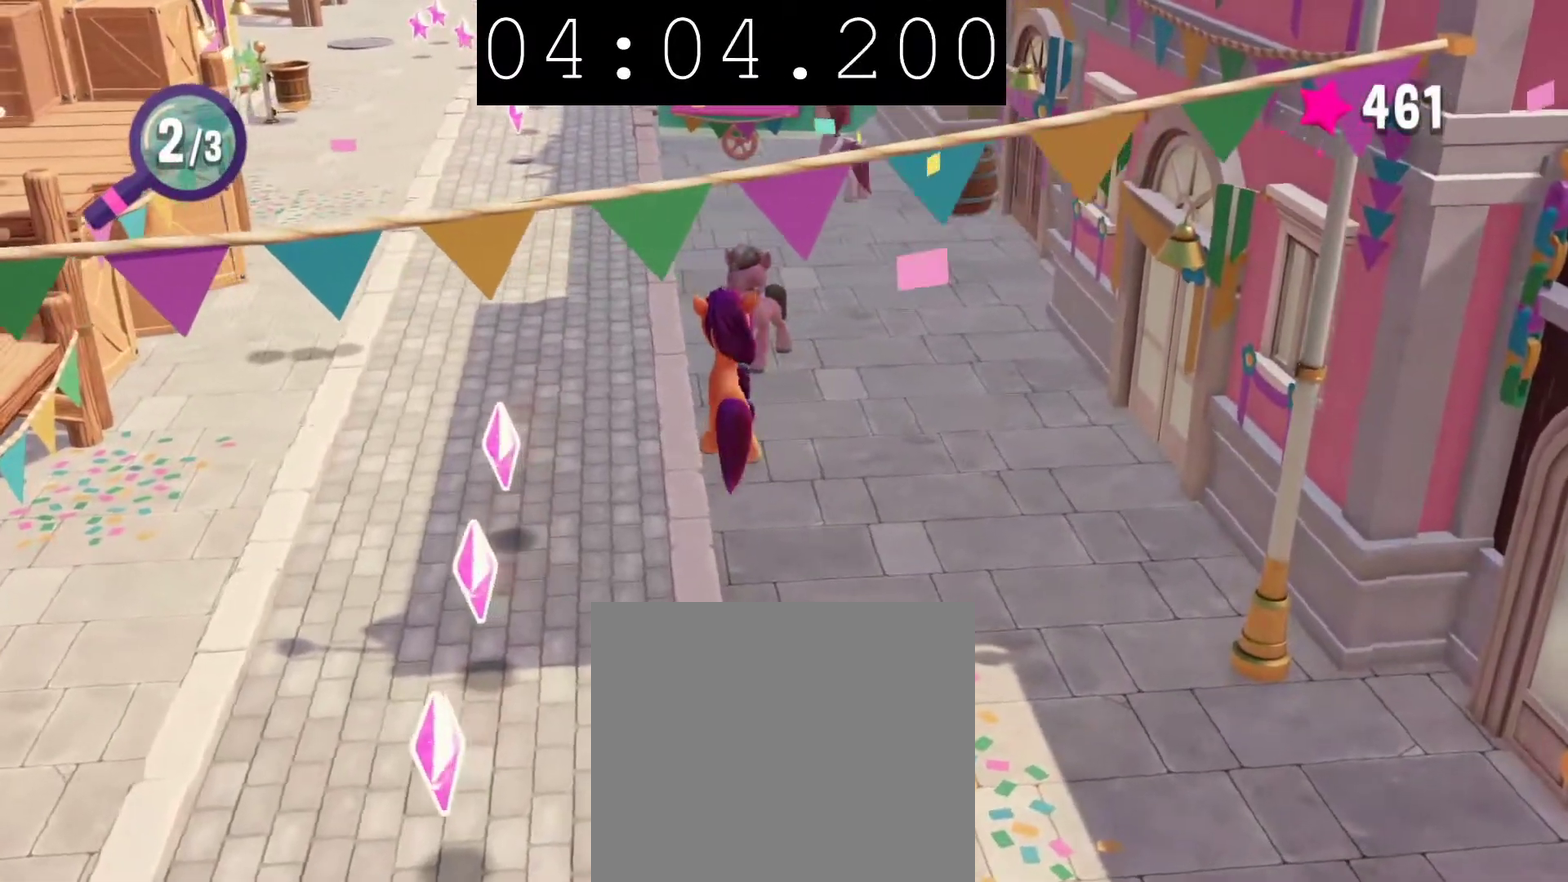
{"buttons": [], "left_stick": "center", "right_stick": "center", "events": []}
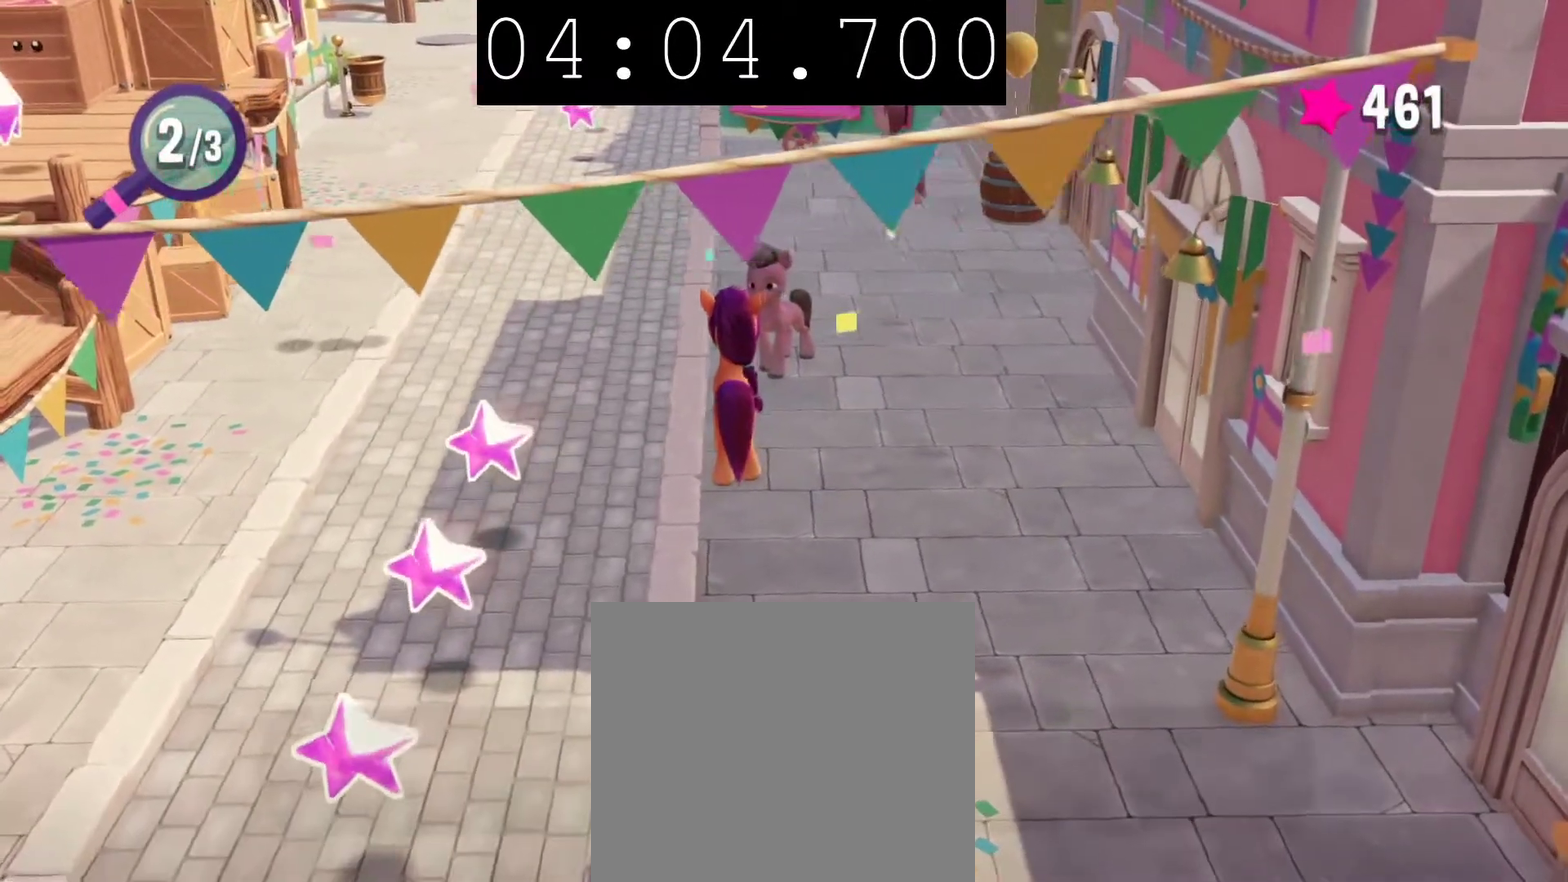
{"buttons": [], "left_stick": "center", "right_stick": "center", "events": []}
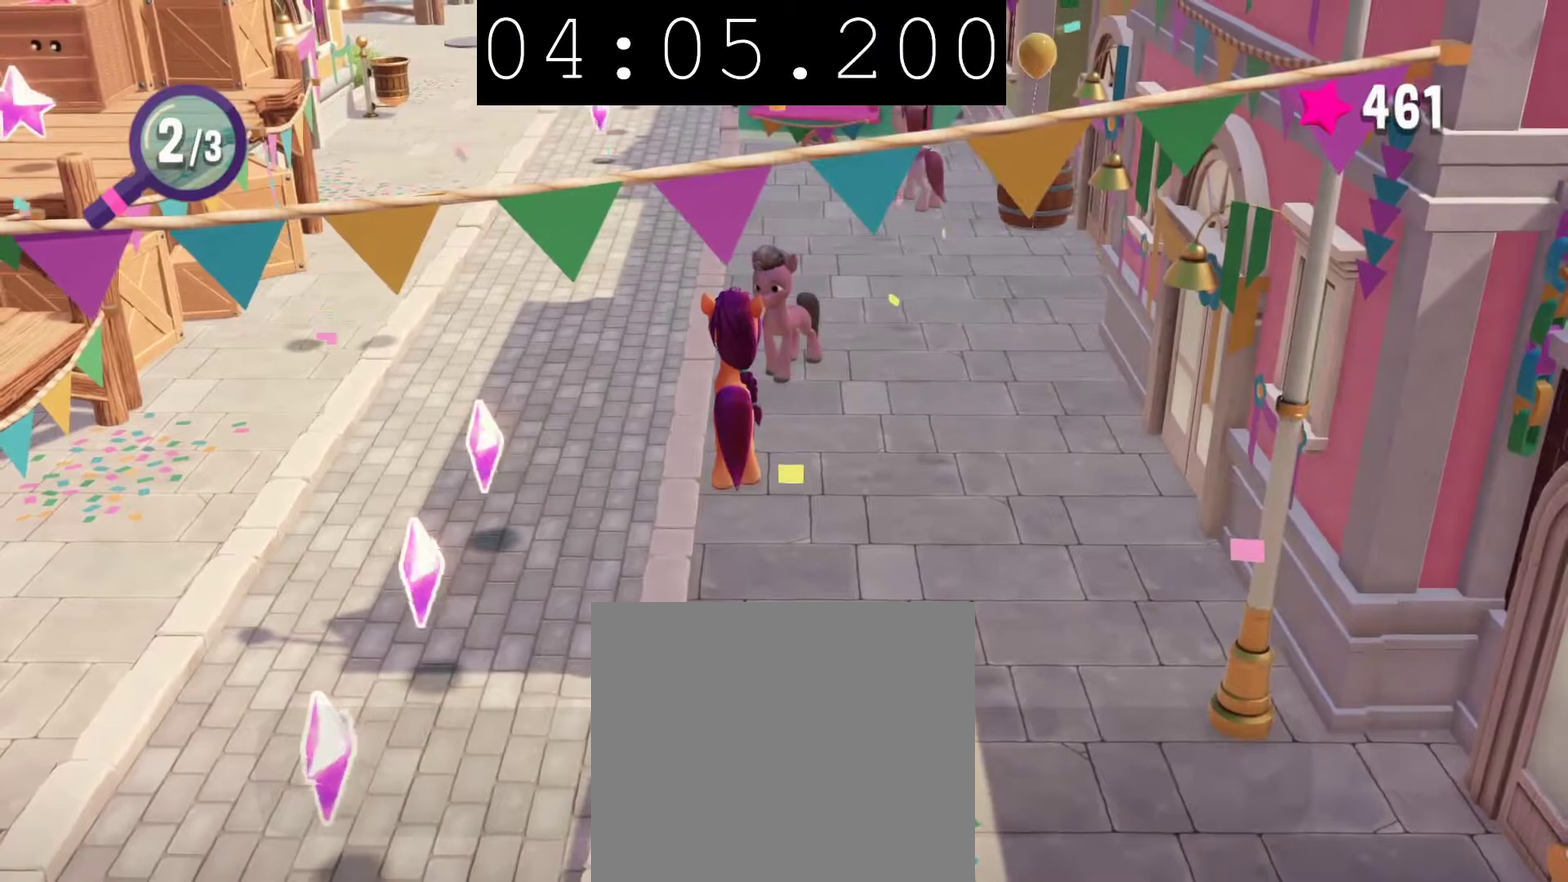
{"buttons": [], "left_stick": "center", "right_stick": "center", "events": []}
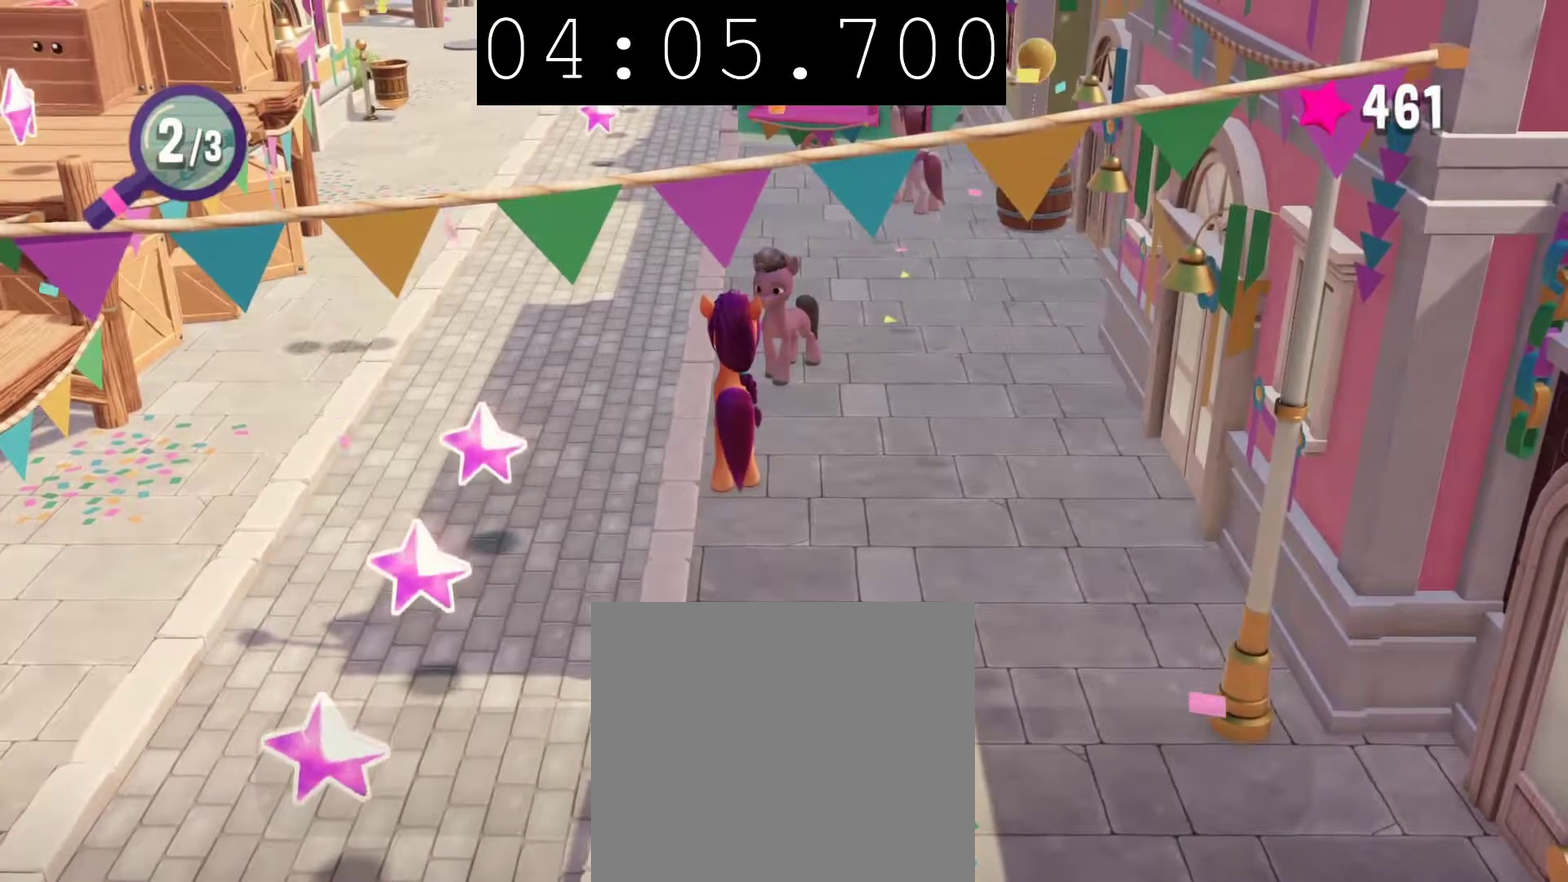
{"buttons": [], "left_stick": "left", "right_stick": "center", "events": [[200, "left_stick", "down-left"], [267, "left_stick", "left"]]}
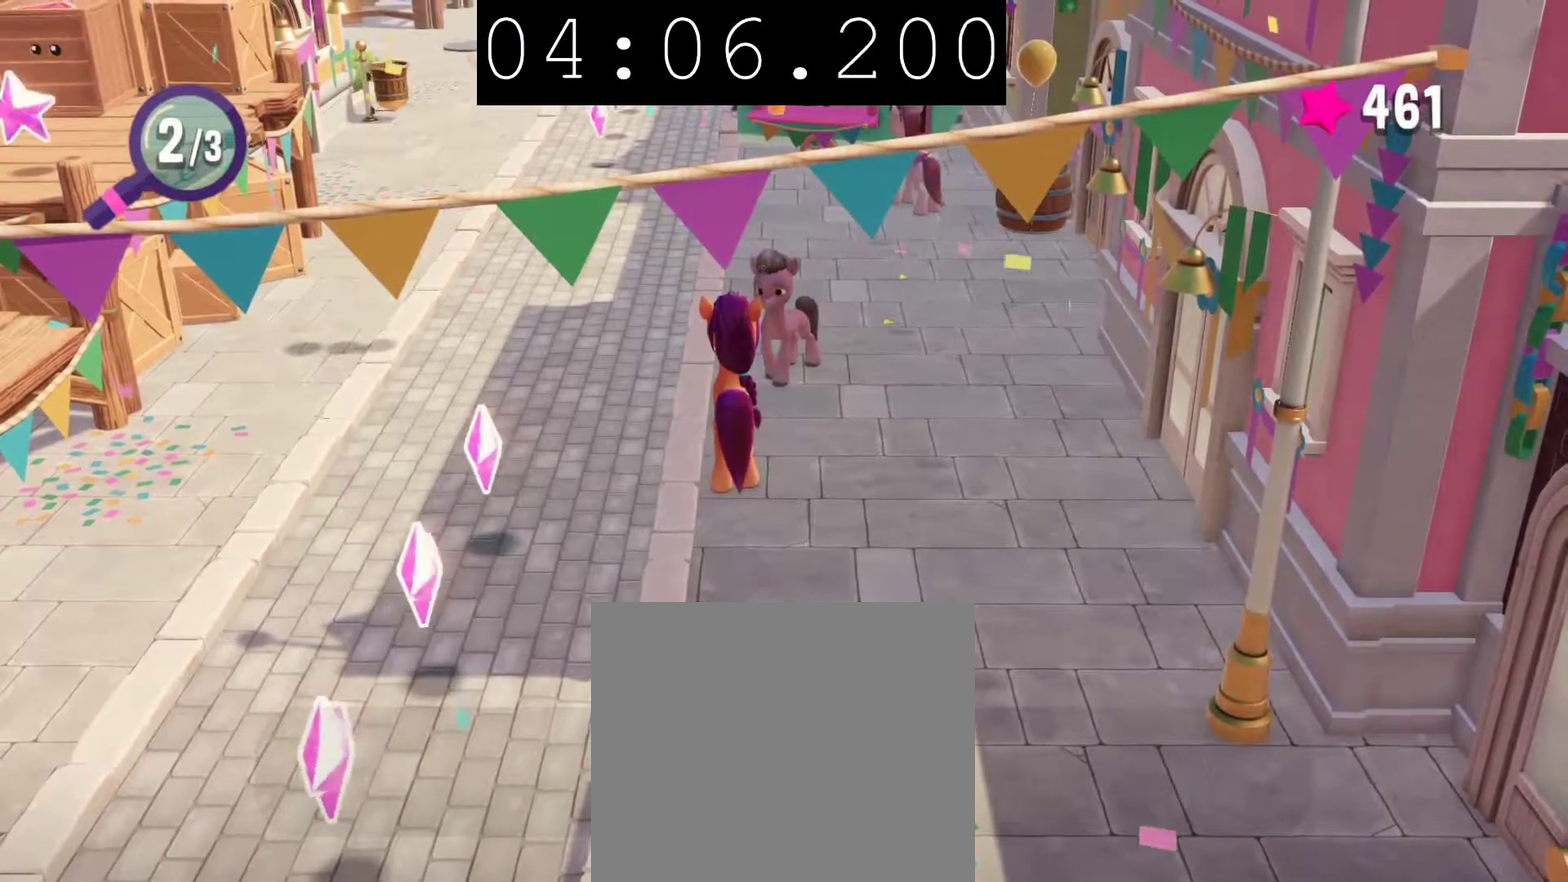
{"buttons": [], "left_stick": "down-left", "right_stick": "center", "events": [[17, "left_stick", "down-left"]]}
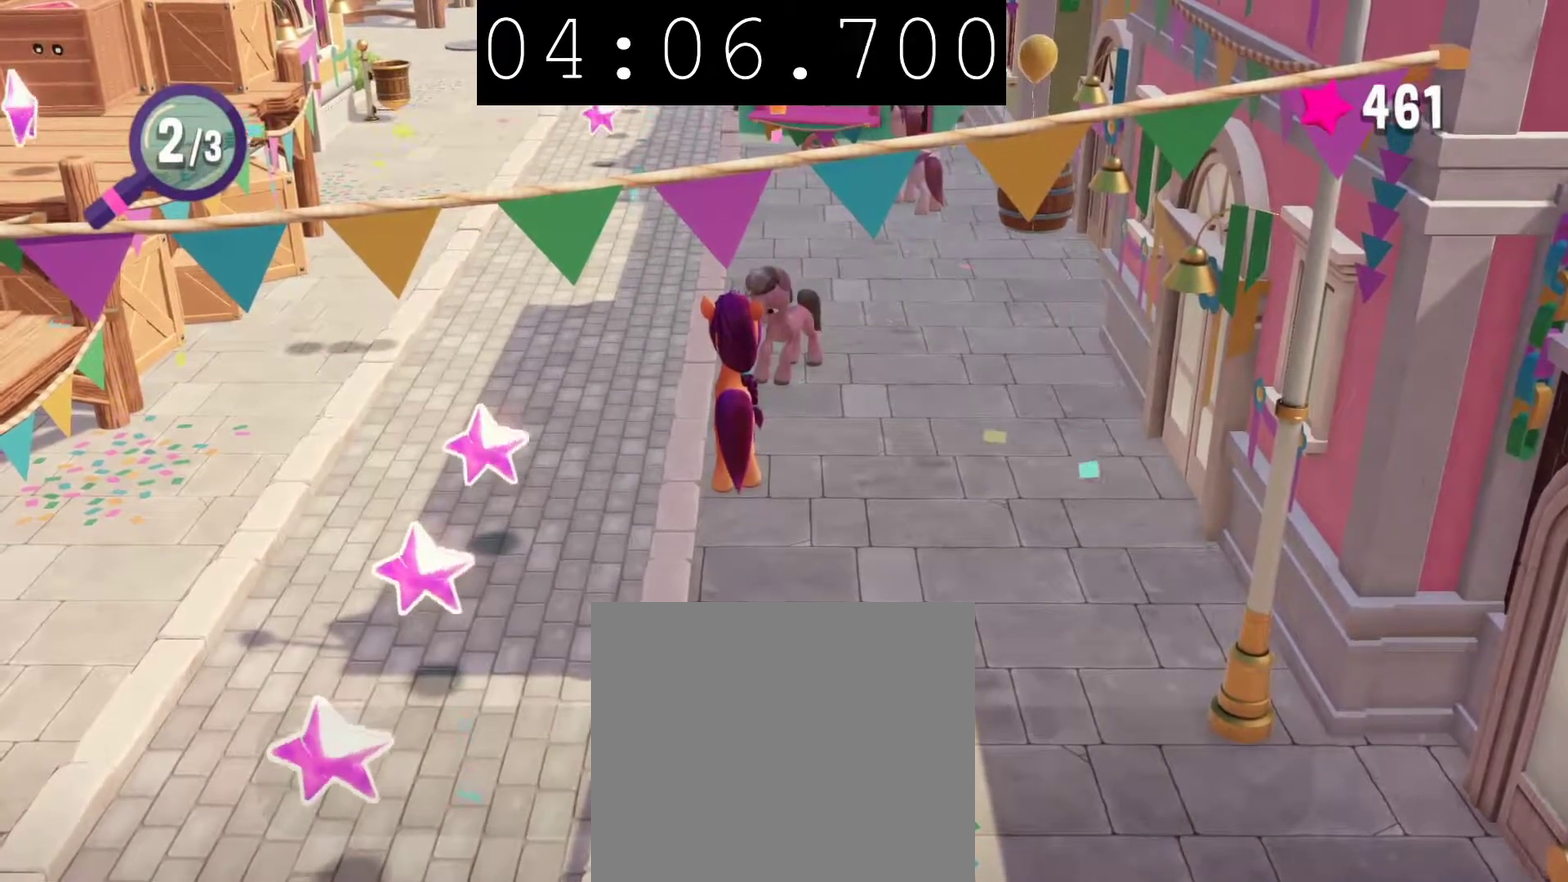
{"buttons": [], "left_stick": "down-left", "right_stick": "center", "events": []}
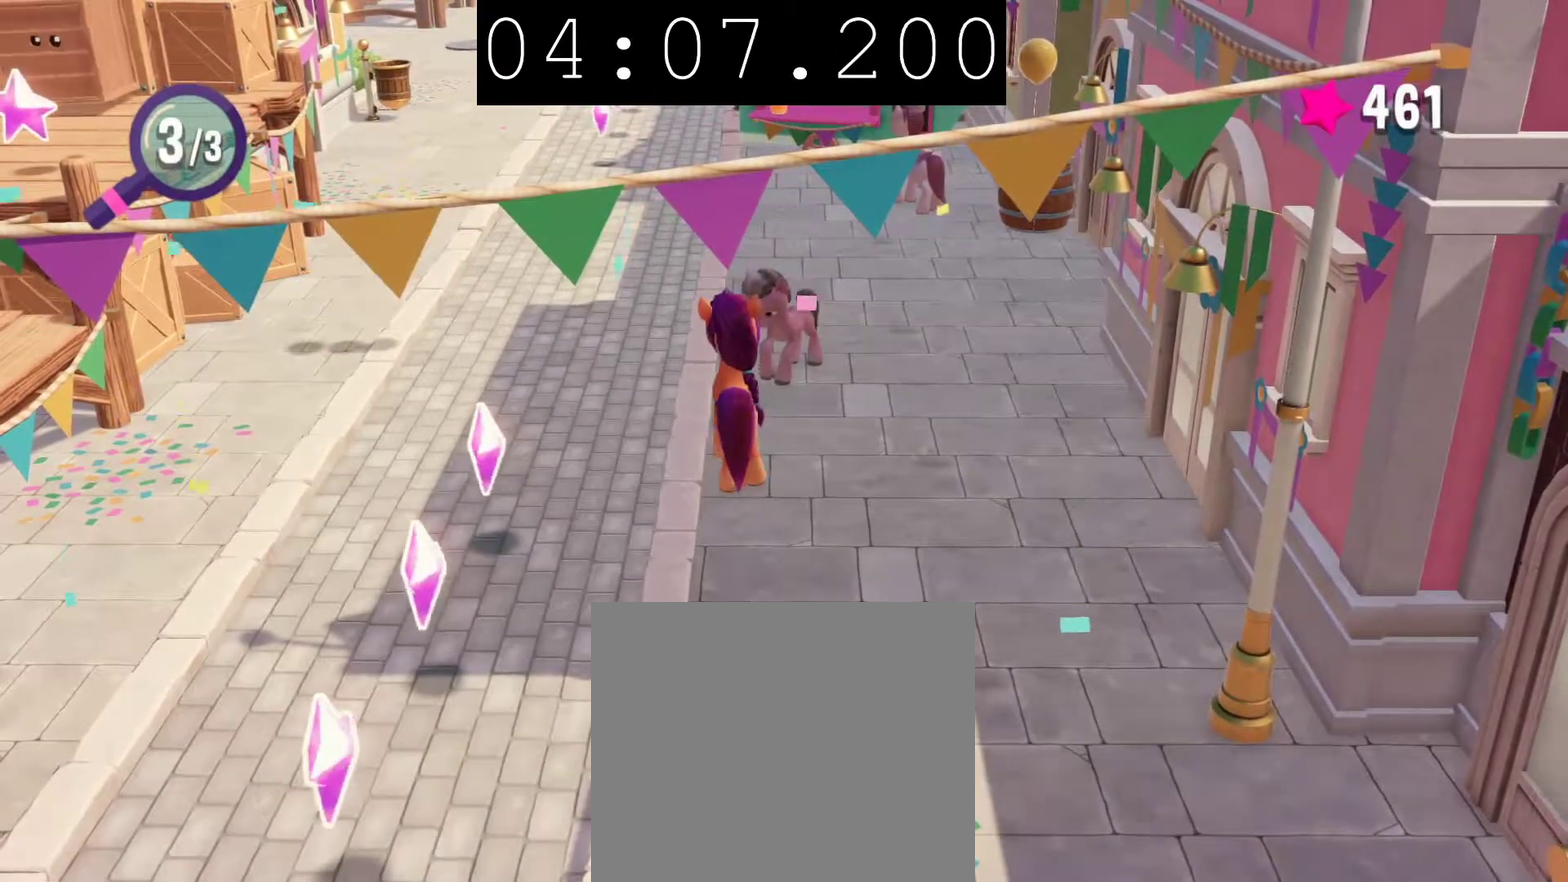
{"buttons": [], "left_stick": "down", "right_stick": "center", "events": [[433, "left_stick", "down"]]}
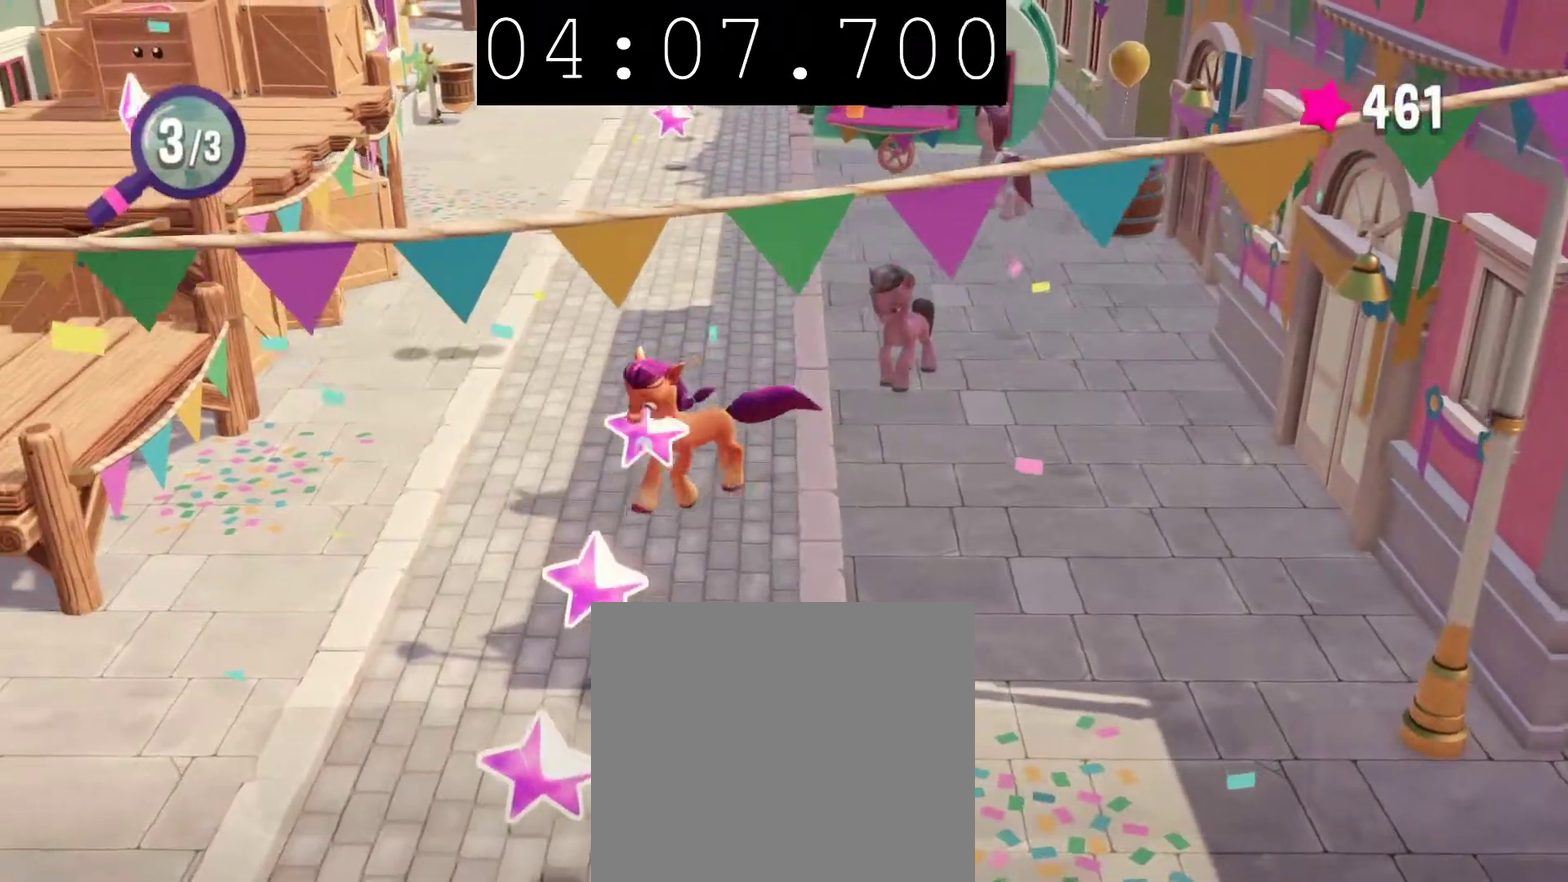
{"buttons": [], "left_stick": "down", "right_stick": "center", "events": []}
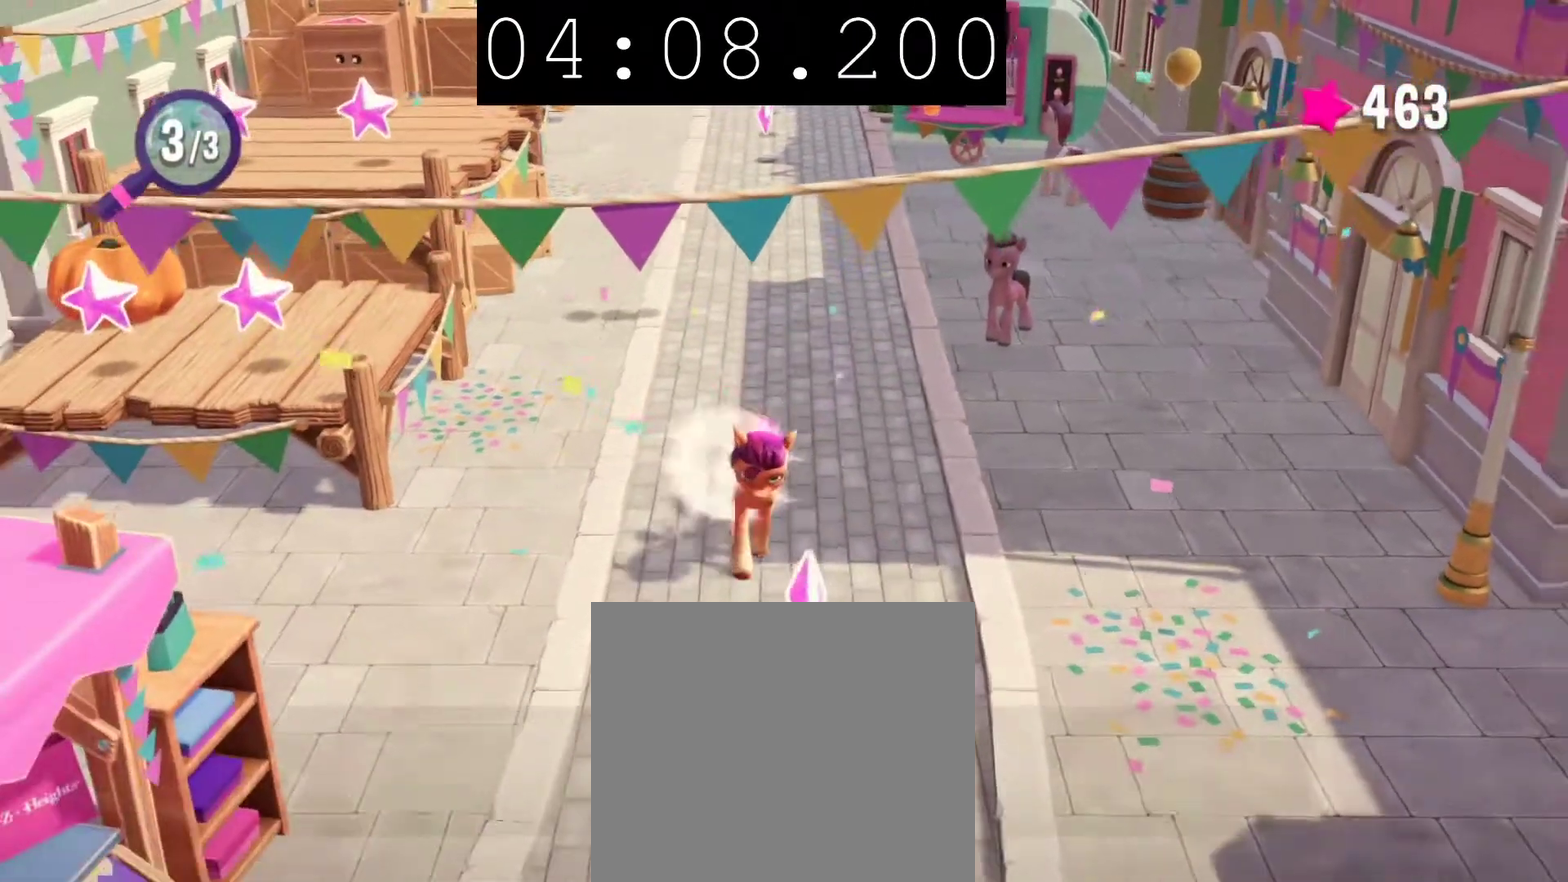
{"buttons": [], "left_stick": "down", "right_stick": "center", "events": []}
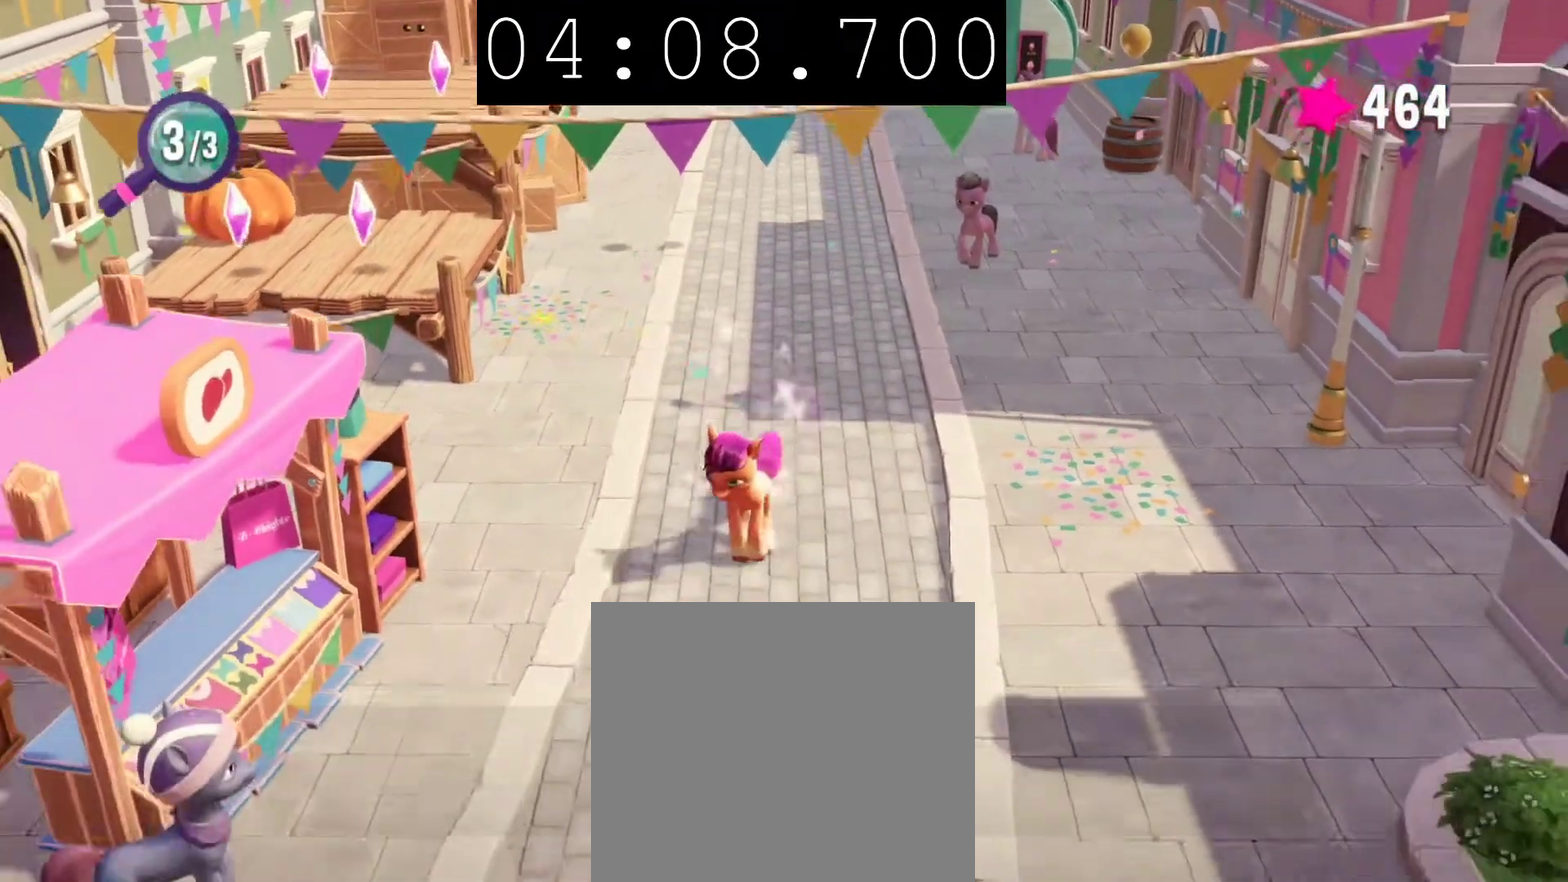
{"buttons": [], "left_stick": "down", "right_stick": "center", "events": []}
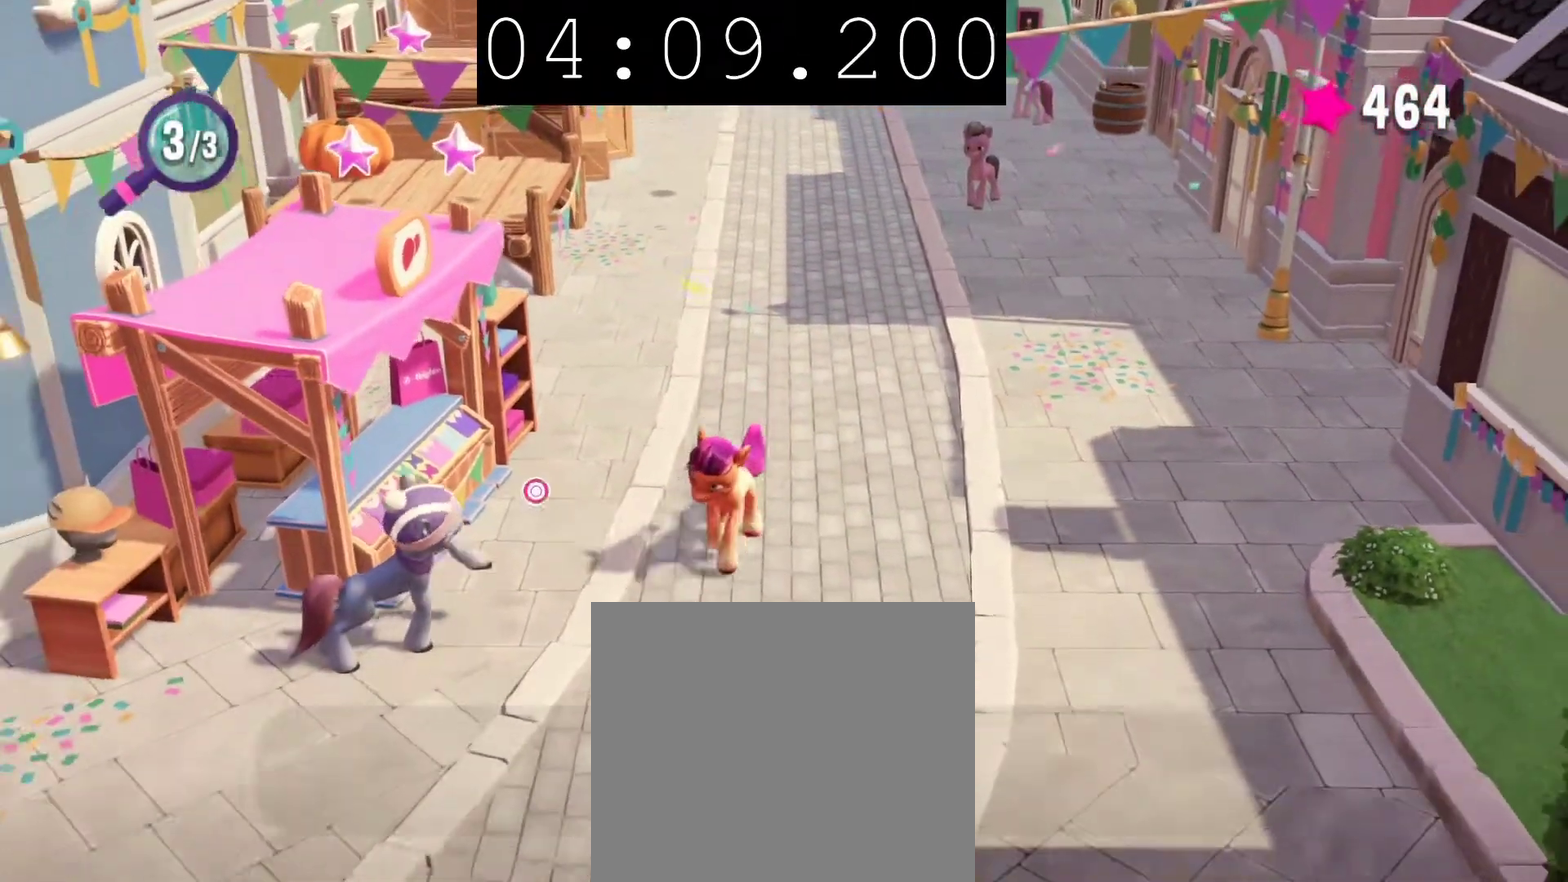
{"buttons": [], "left_stick": "down-left", "right_stick": "center", "events": [[117, "left_stick", "down-left"]]}
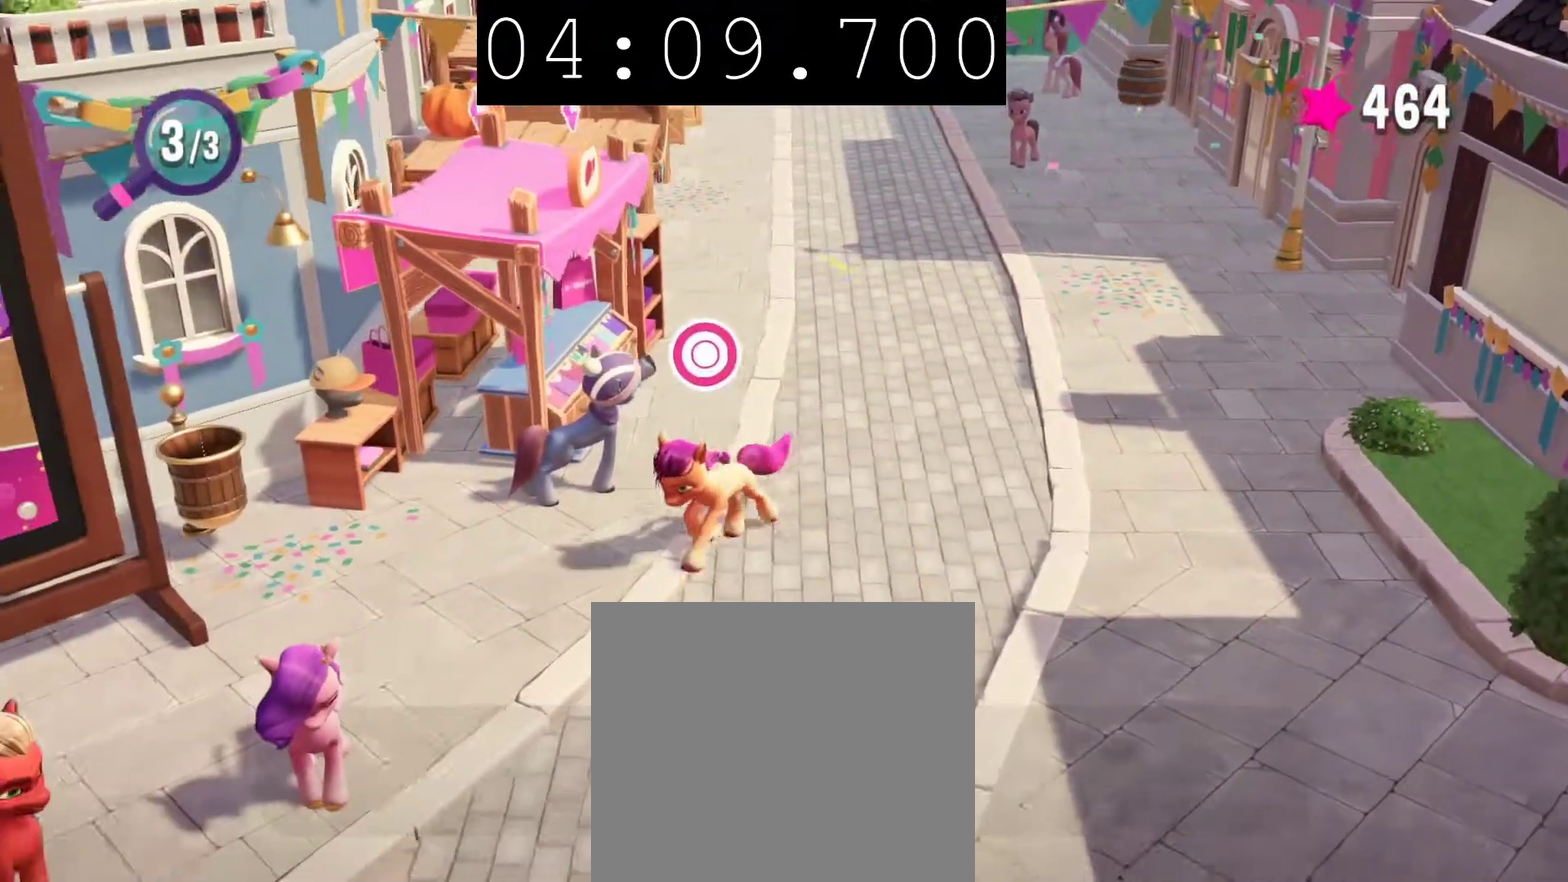
{"buttons": [], "left_stick": "down-left", "right_stick": "center", "events": [[17, "left_stick", "down"], [217, "left_stick", "down-left"]]}
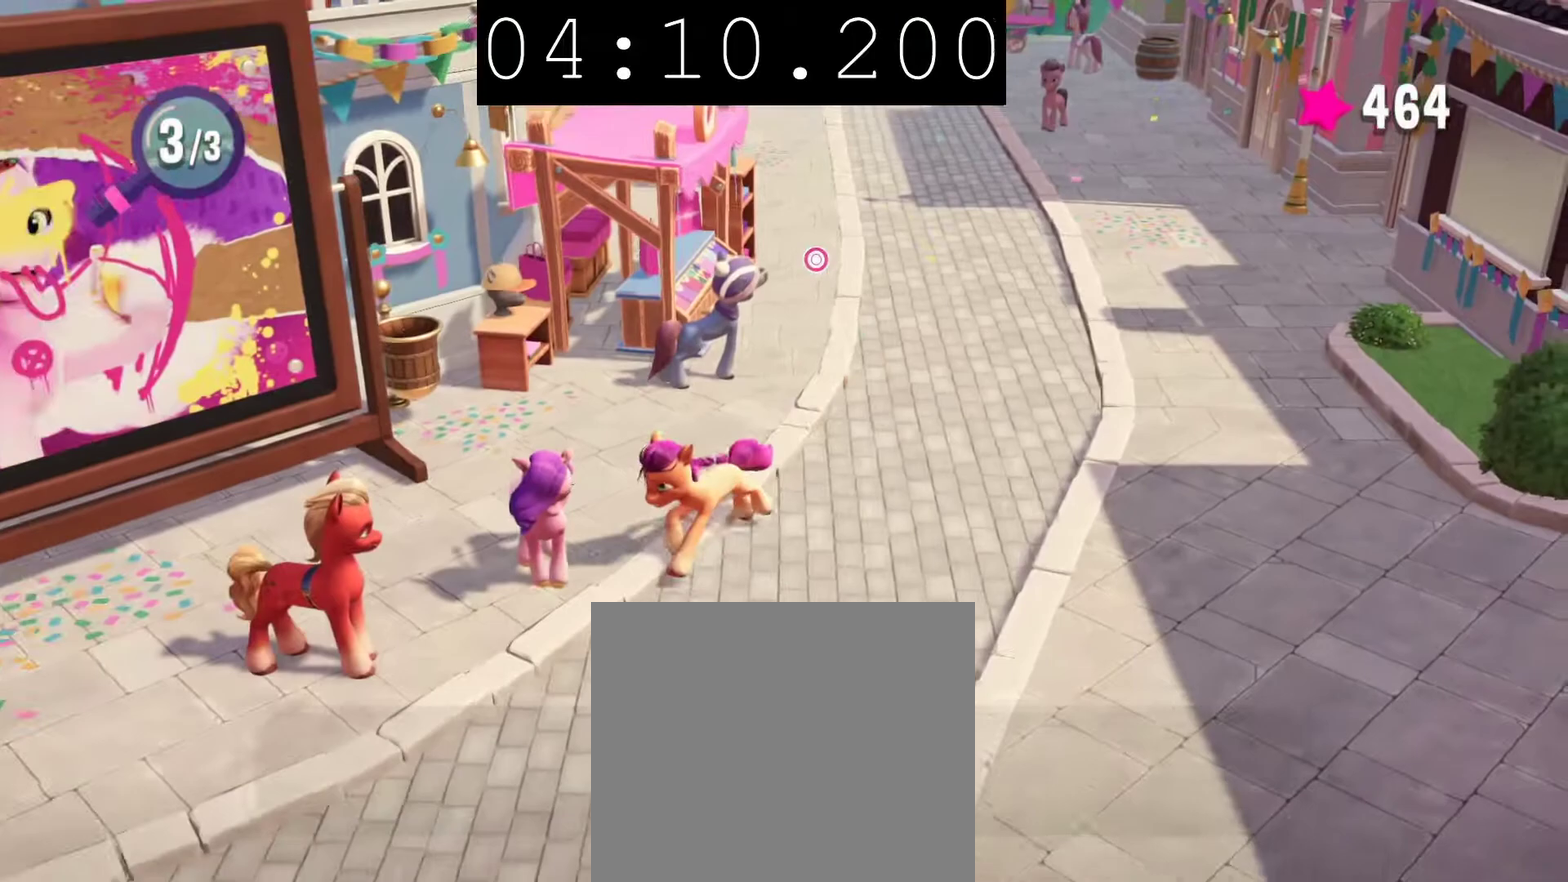
{"buttons": ["CIRCLE"], "left_stick": "center", "right_stick": "center", "events": [[50, "CIRCLE", "down"], [83, "left_stick", "center"], [167, "CIRCLE", "up"], [250, "CIRCLE", "down"], [367, "CIRCLE", "up"], [500, "CIRCLE", "down"]]}
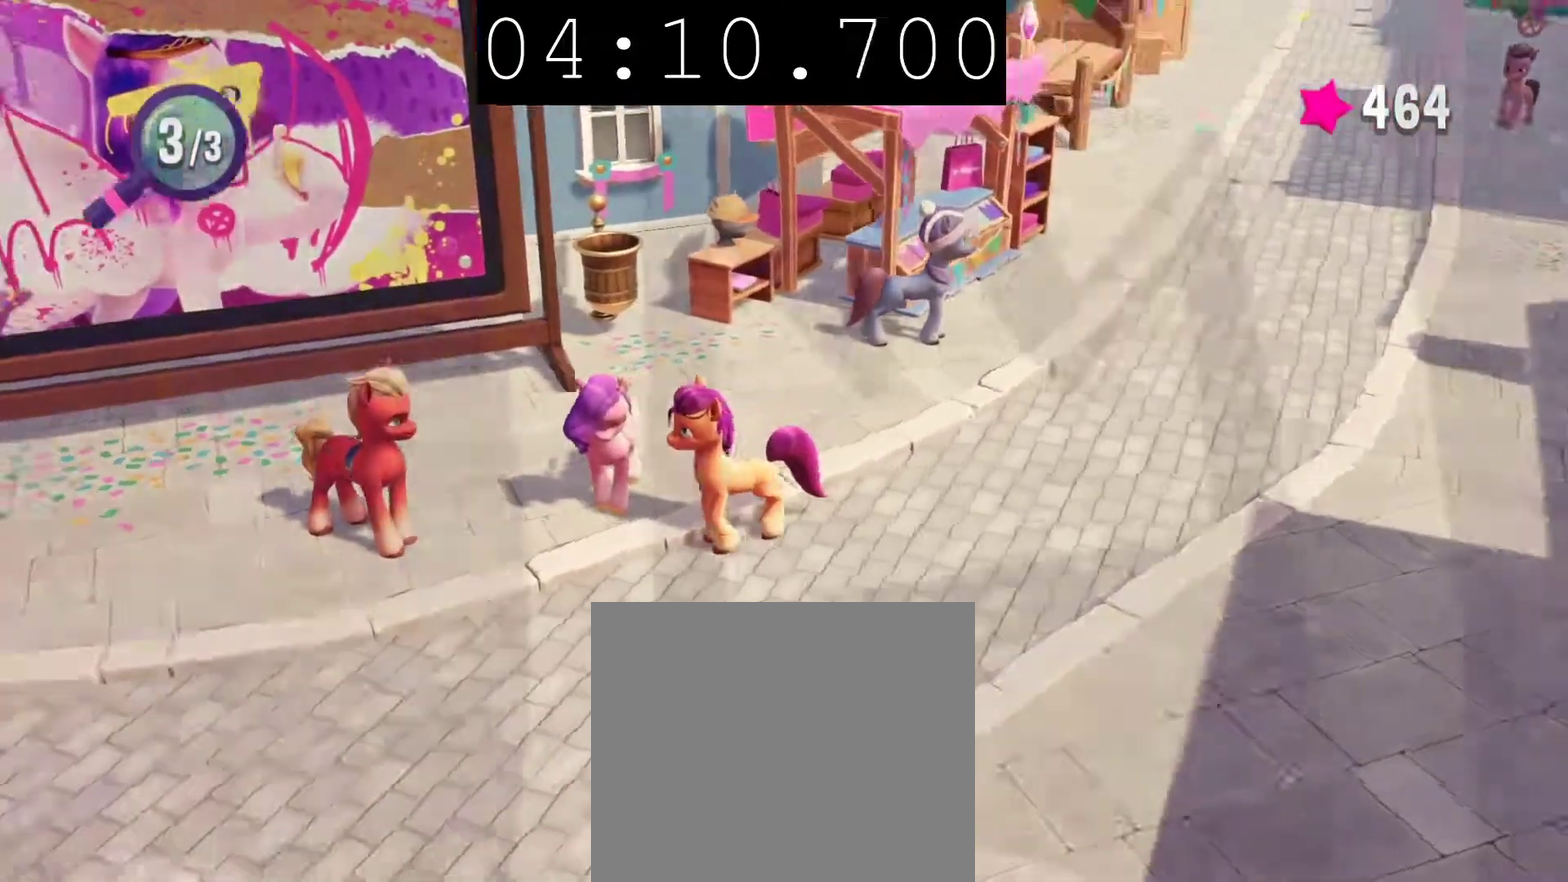
{"buttons": [], "left_stick": "center", "right_stick": "center", "events": [[117, "CIRCLE", "up"]]}
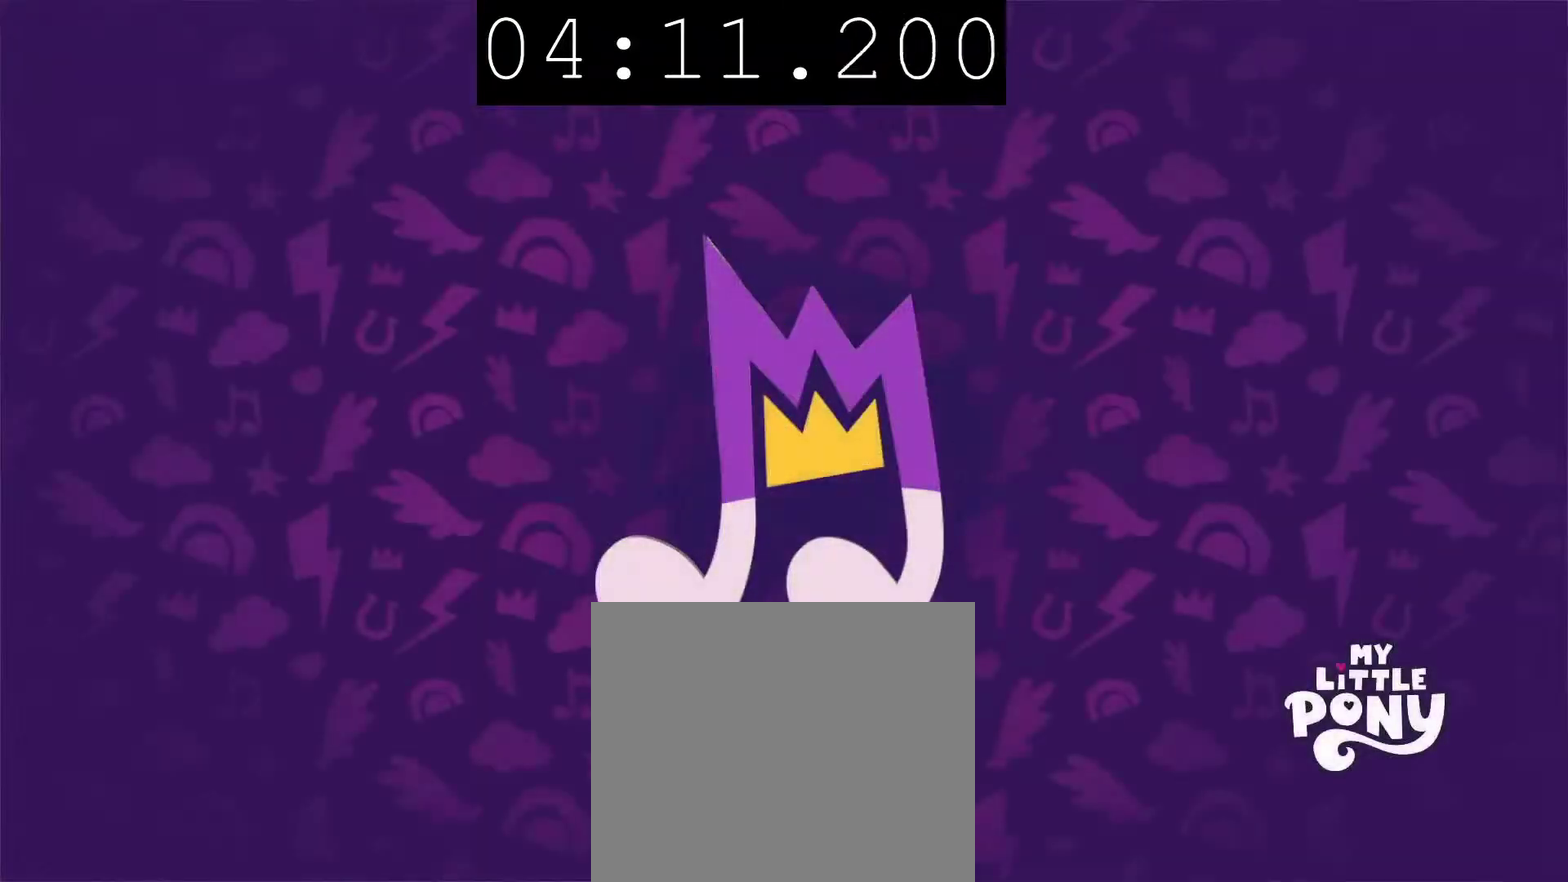
{"buttons": ["CIRCLE"], "left_stick": "center", "right_stick": "center", "events": [[383, "CIRCLE", "down"]]}
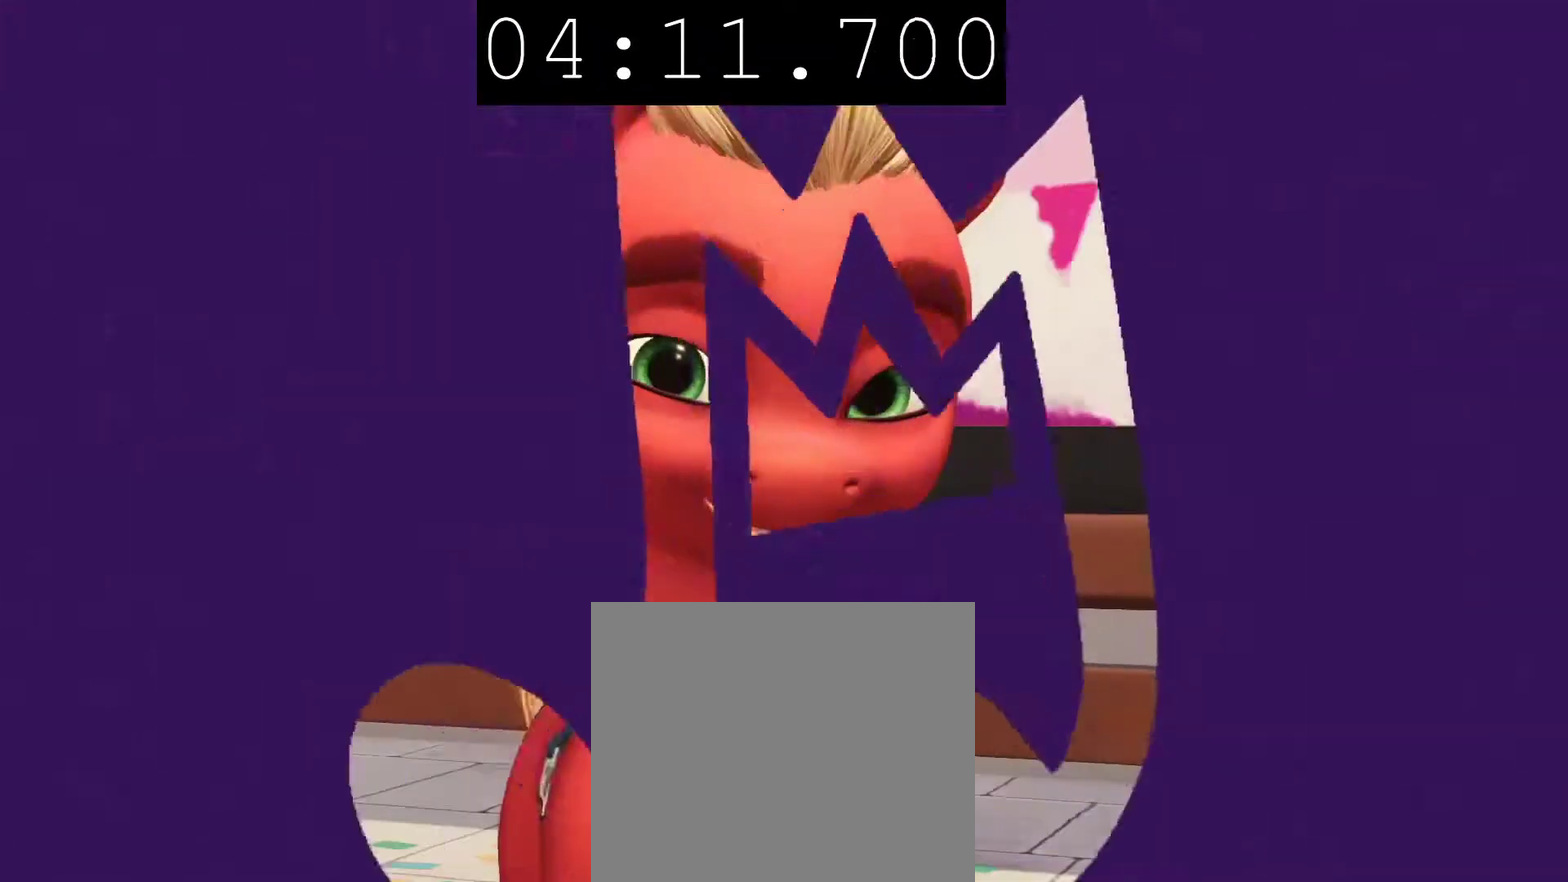
{"buttons": ["CIRCLE"], "left_stick": "center", "right_stick": "center", "events": []}
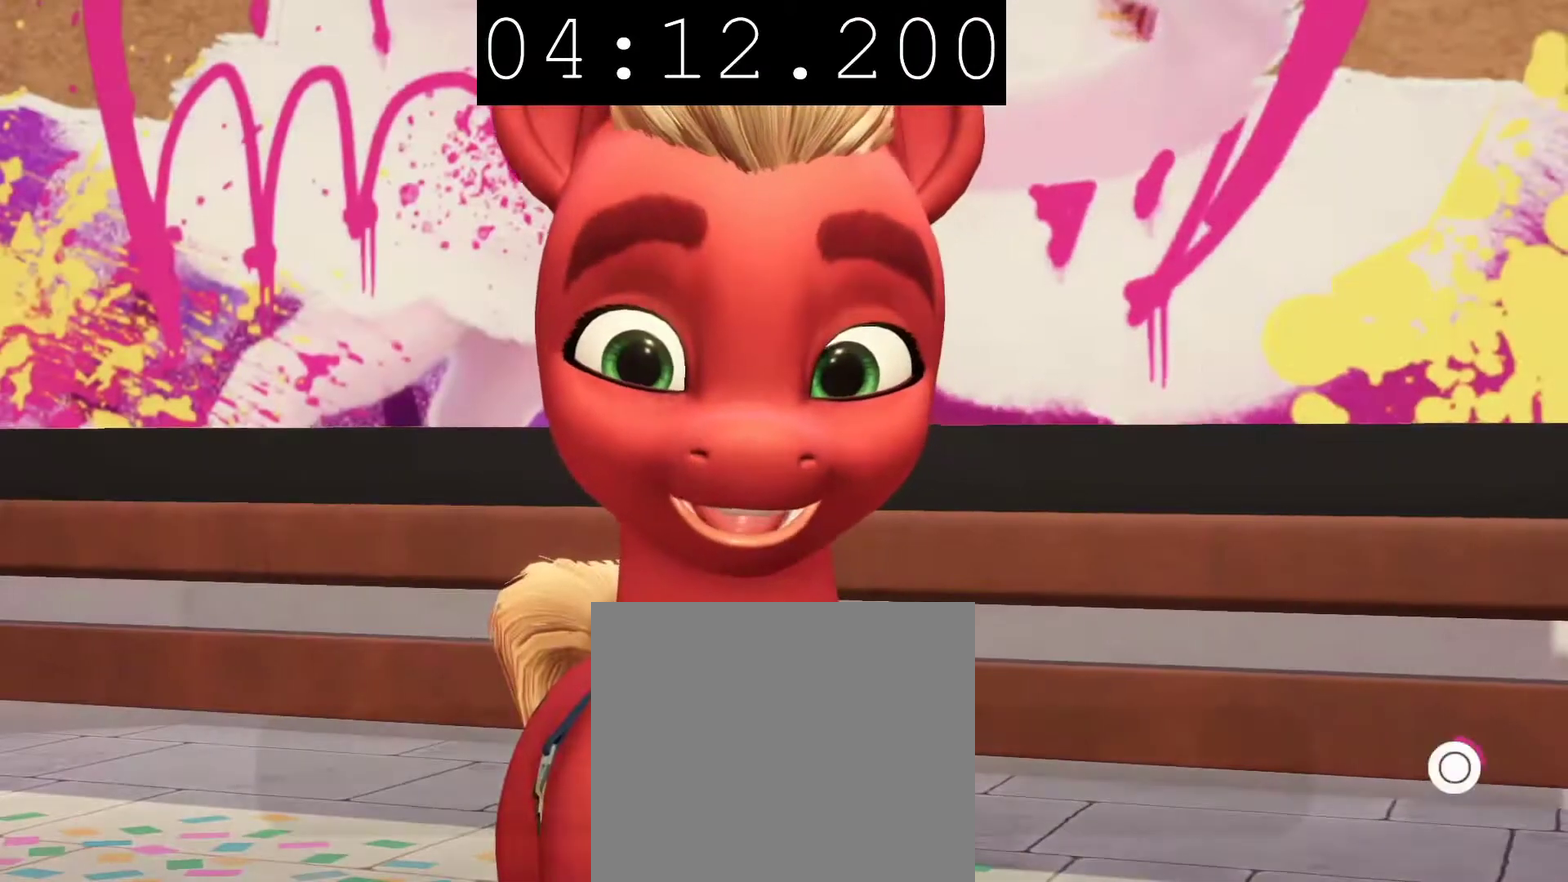
{"buttons": ["CIRCLE"], "left_stick": "center", "right_stick": "center", "events": []}
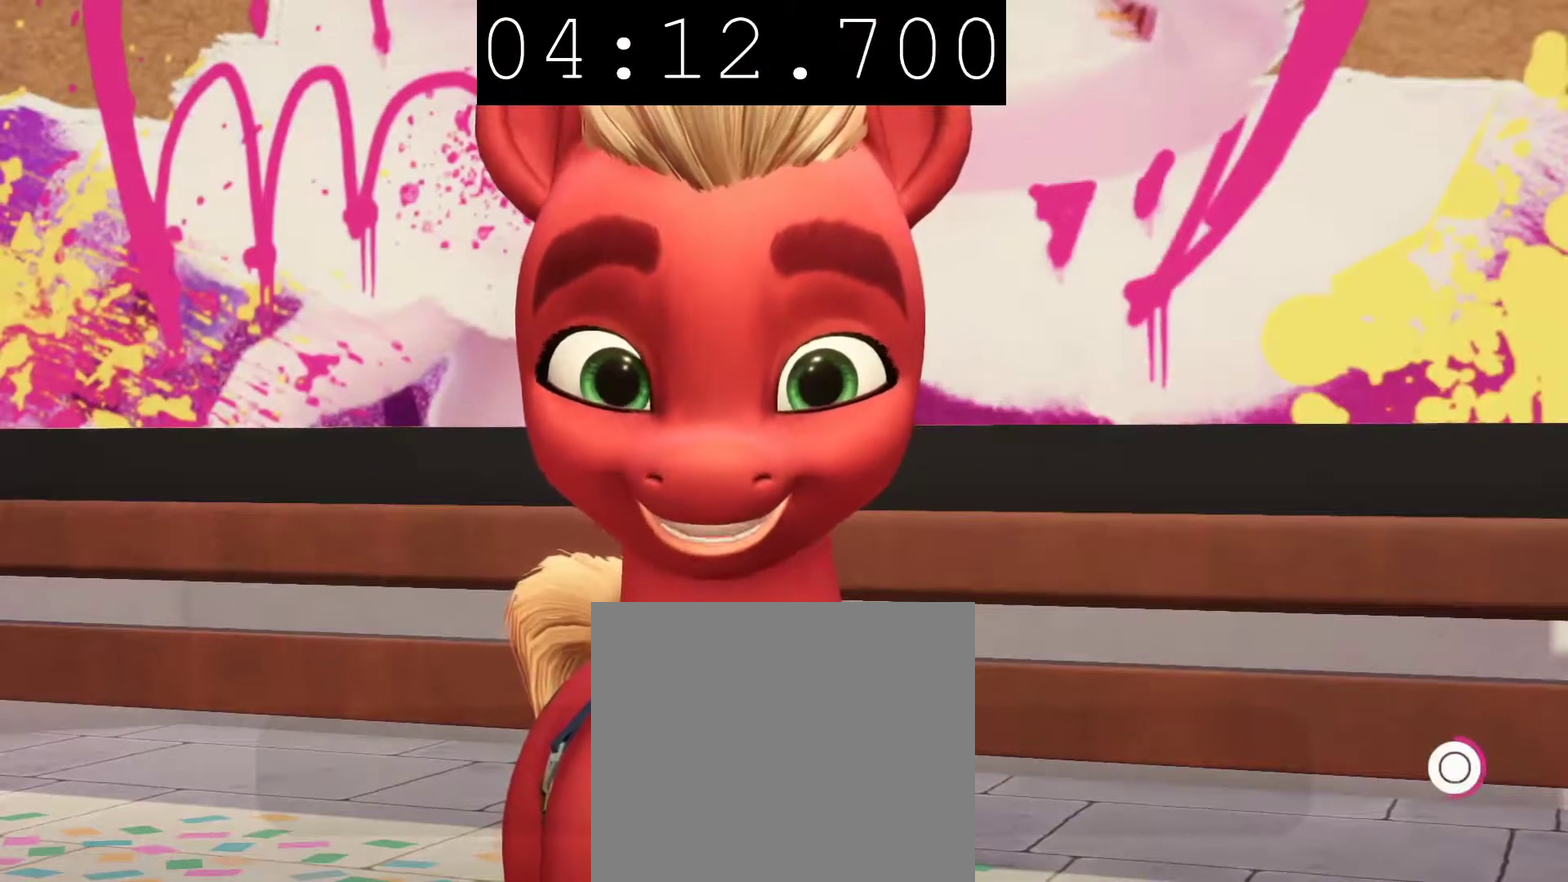
{"buttons": ["CIRCLE"], "left_stick": "center", "right_stick": "center", "events": []}
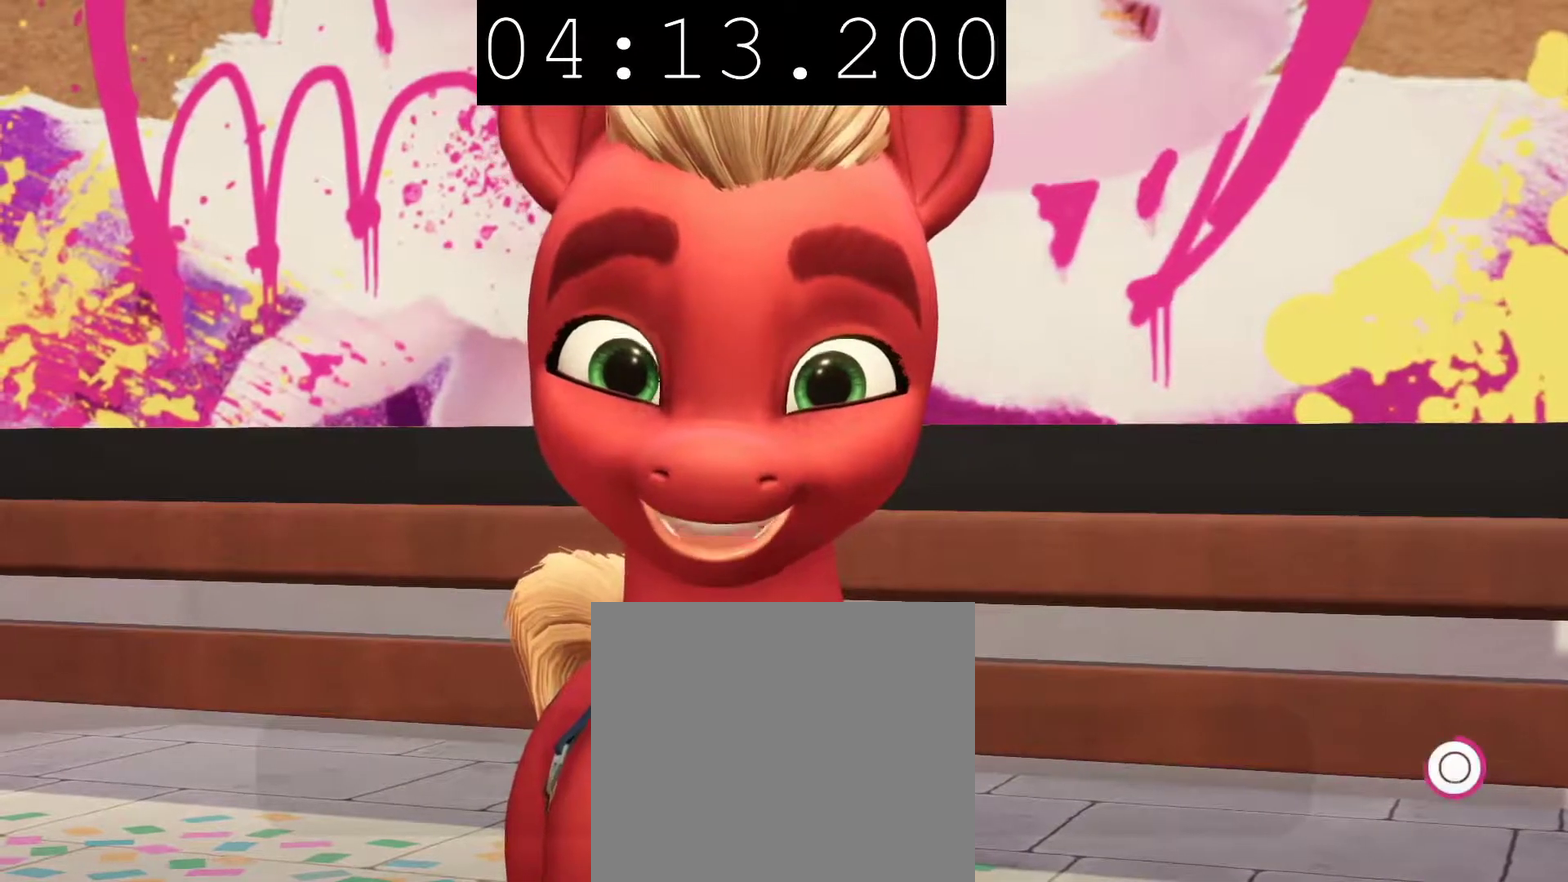
{"buttons": ["CIRCLE"], "left_stick": "center", "right_stick": "center", "events": []}